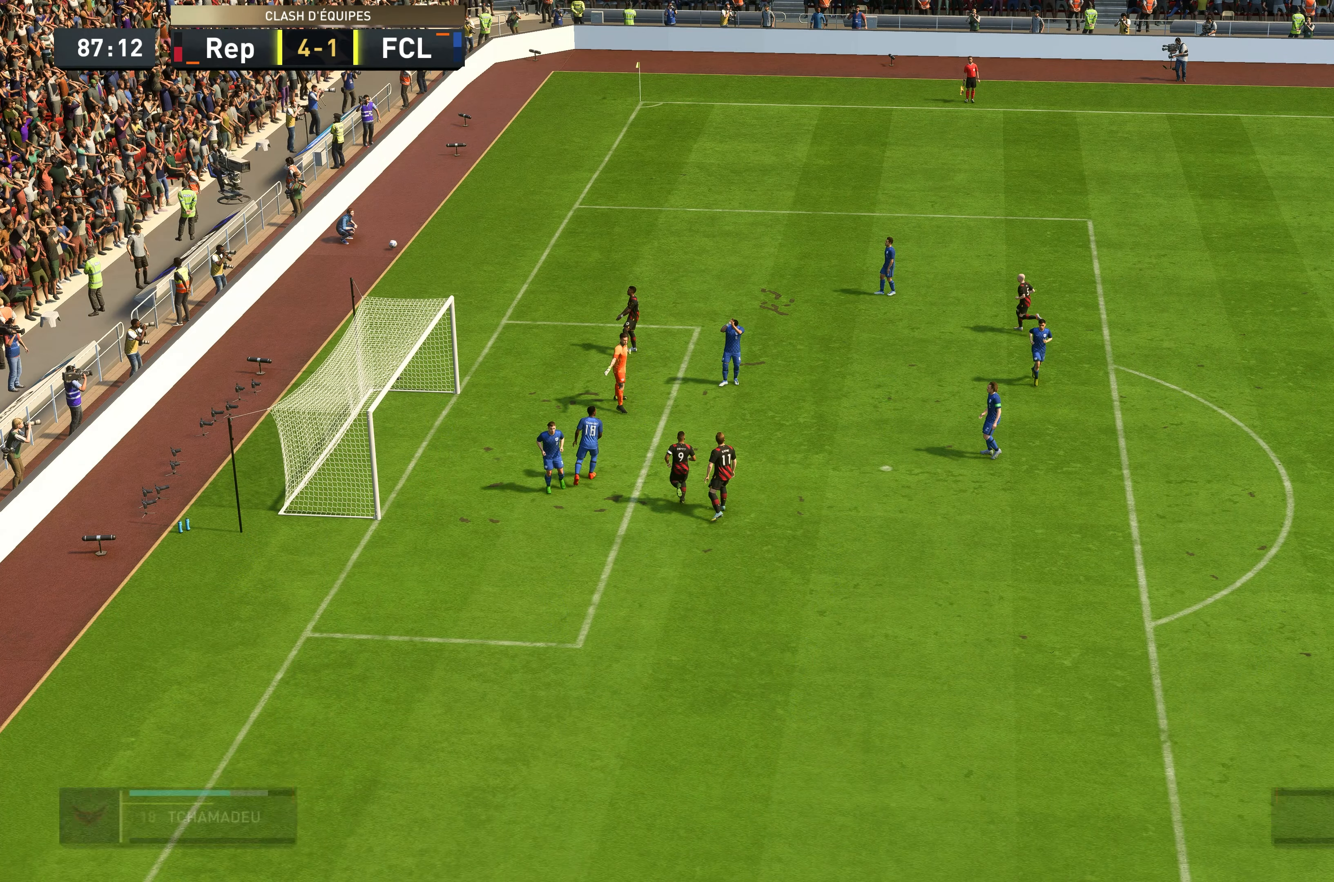
Gameplay with a controller (Xbox layout); each line is a JSON object with the inputs held at the frame after it. "events" lists button and stick changes between this image and that frame as [ms after this image, input, new state], when the widget could be followed in between. Not read: L3 R3.
{"buttons": [], "left_stick": "center", "right_stick": "center", "events": [[233, "A", "down"], [266, "A", "up"]]}
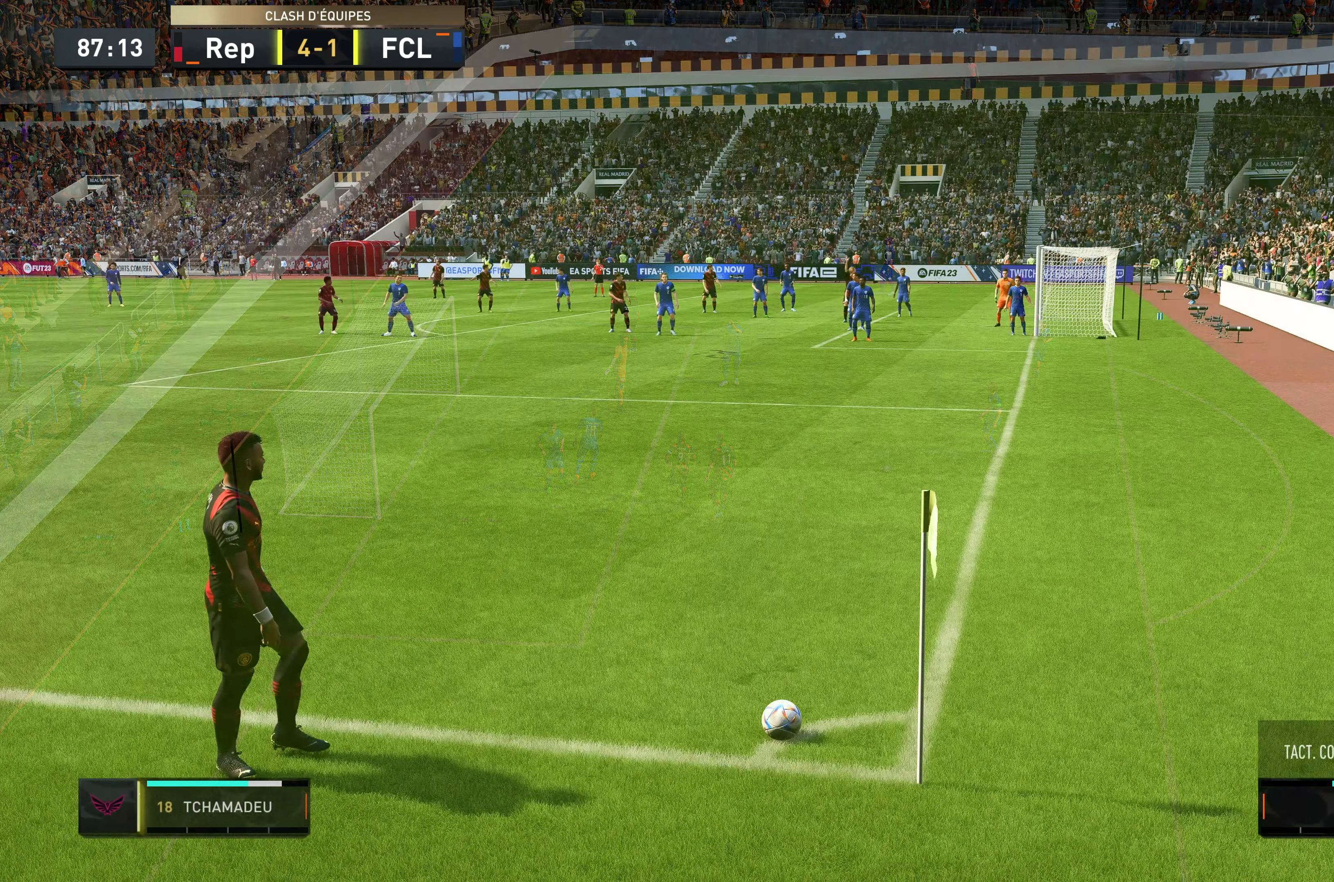
{"buttons": [], "left_stick": "right", "right_stick": "center", "events": [[350, "left_stick", "right"]]}
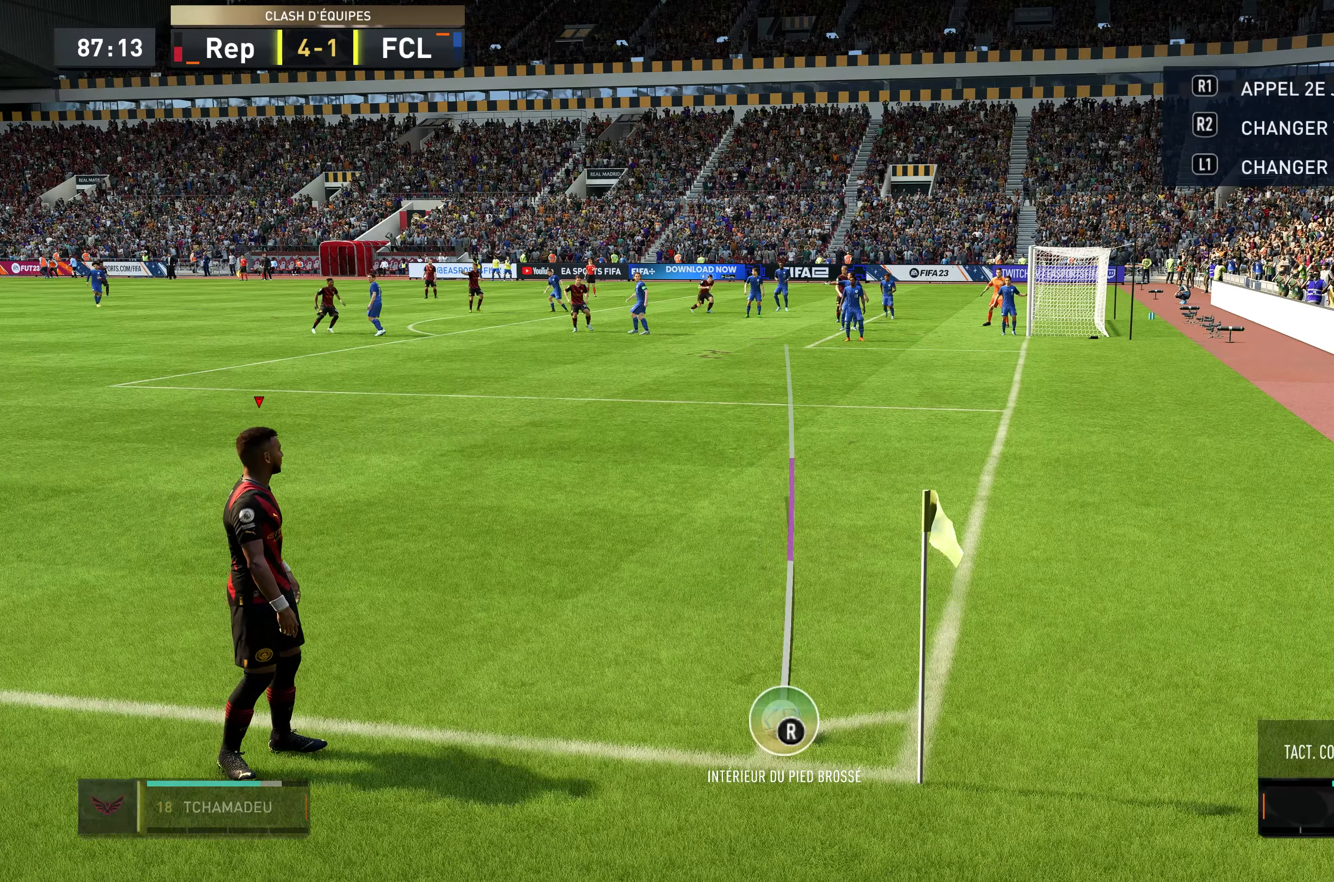
{"buttons": ["X"], "left_stick": "center", "right_stick": "center", "events": [[33, "left_stick", "center"], [483, "X", "down"]]}
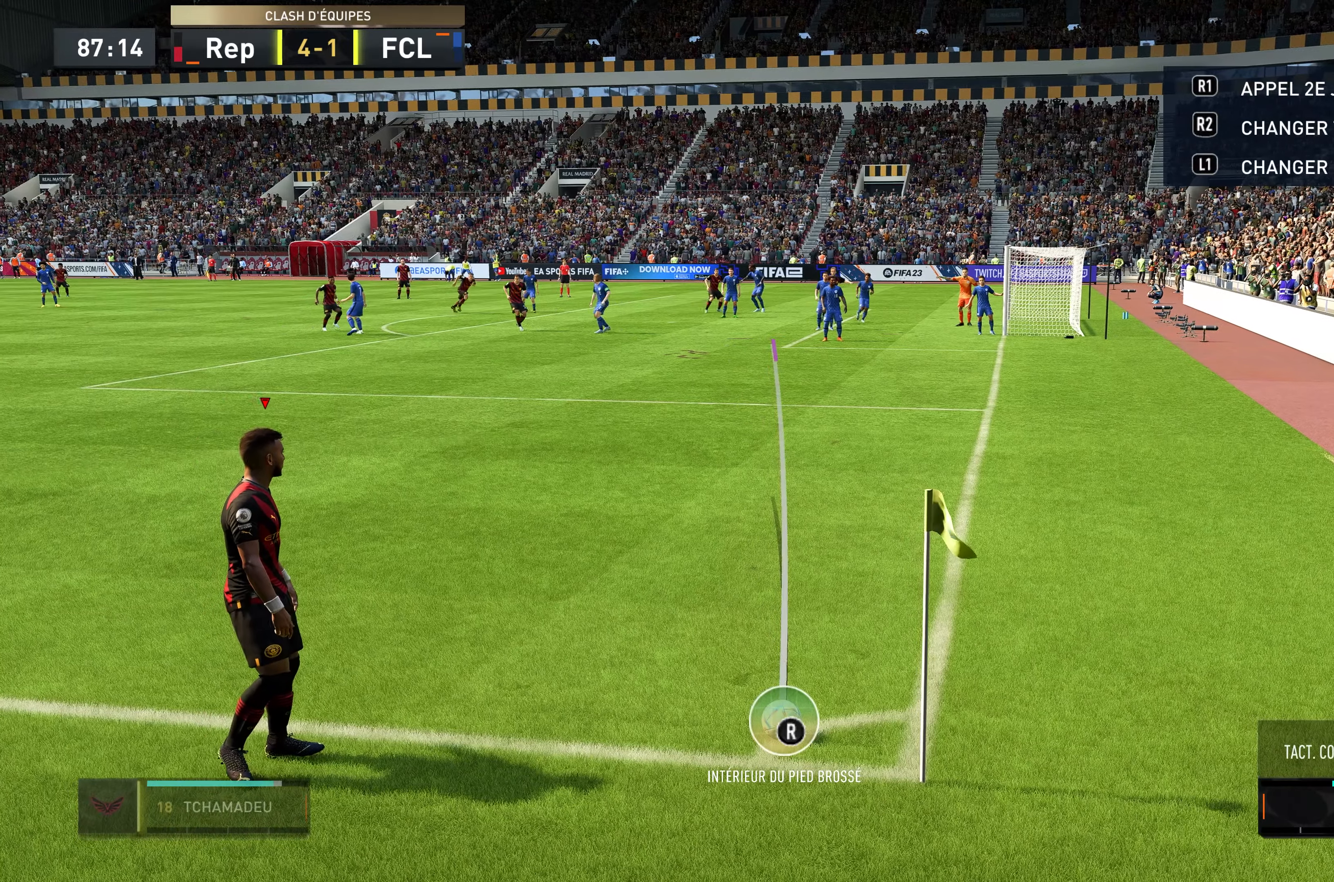
{"buttons": [], "left_stick": "center", "right_stick": "center", "events": [[383, "X", "up"], [383, "left_stick", "right"], [450, "left_stick", "center"]]}
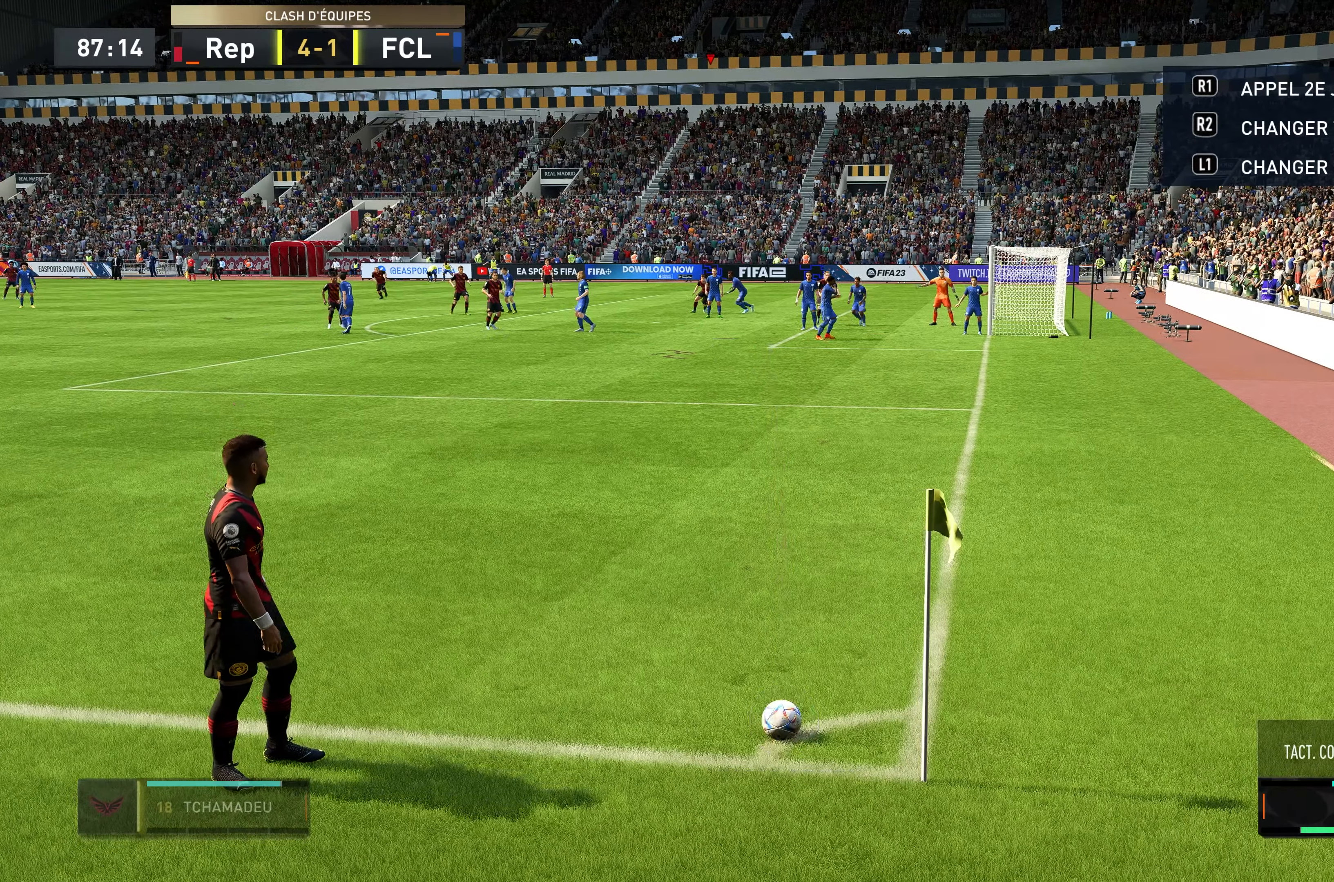
{"buttons": [], "left_stick": "center", "right_stick": "center", "events": []}
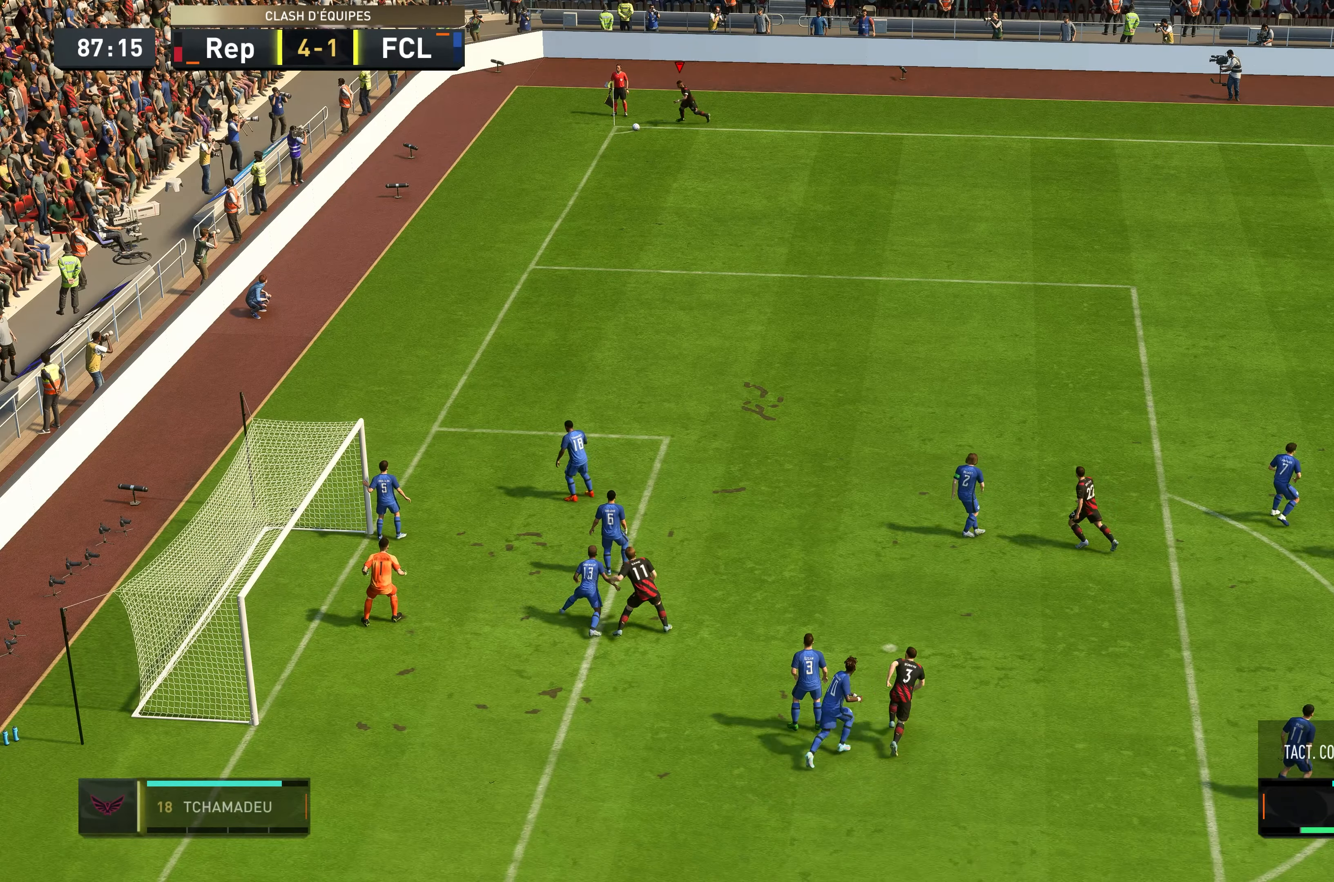
{"buttons": [], "left_stick": "center", "right_stick": "center", "events": []}
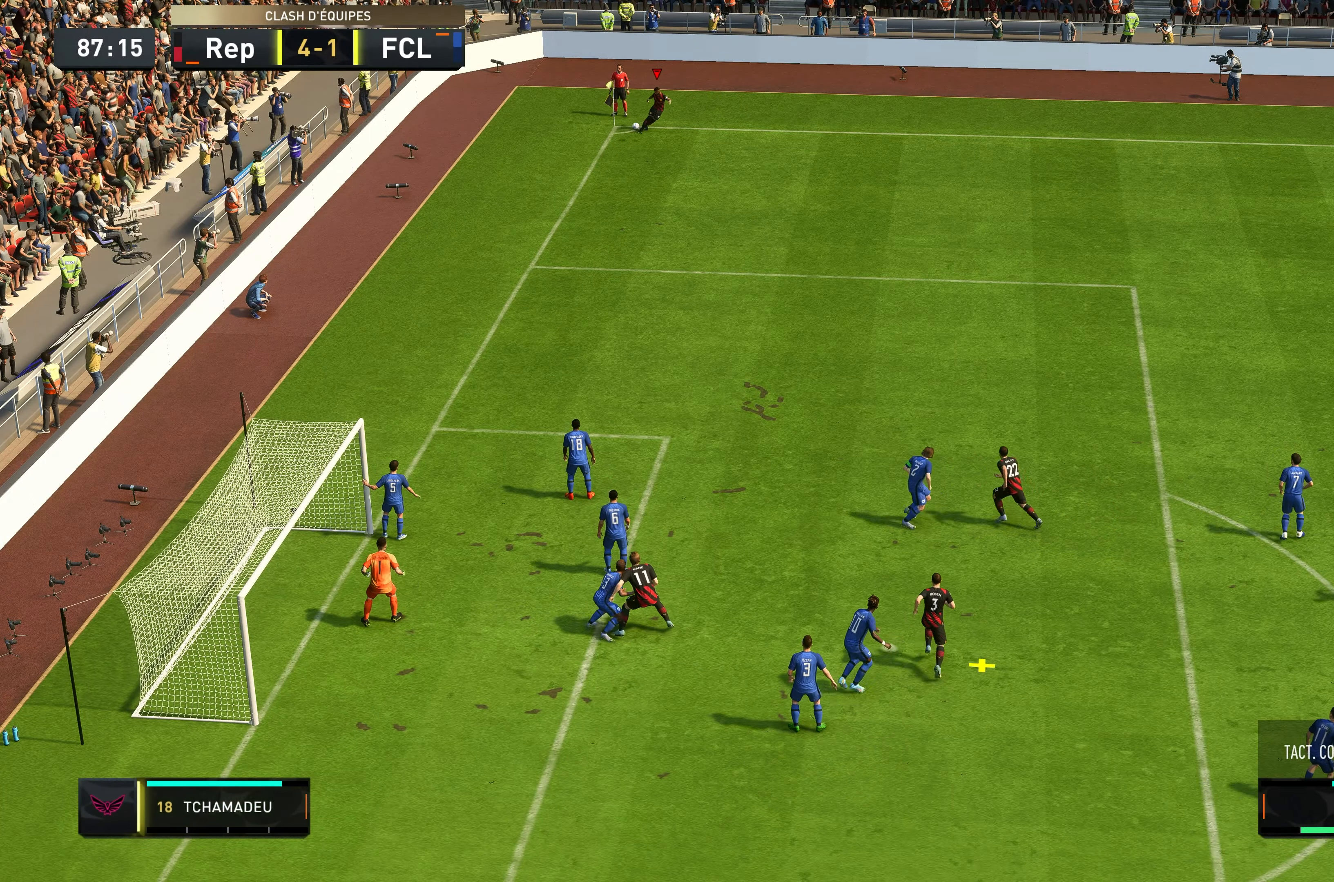
{"buttons": [], "left_stick": "up-left", "right_stick": "center", "events": [[317, "left_stick", "up-left"]]}
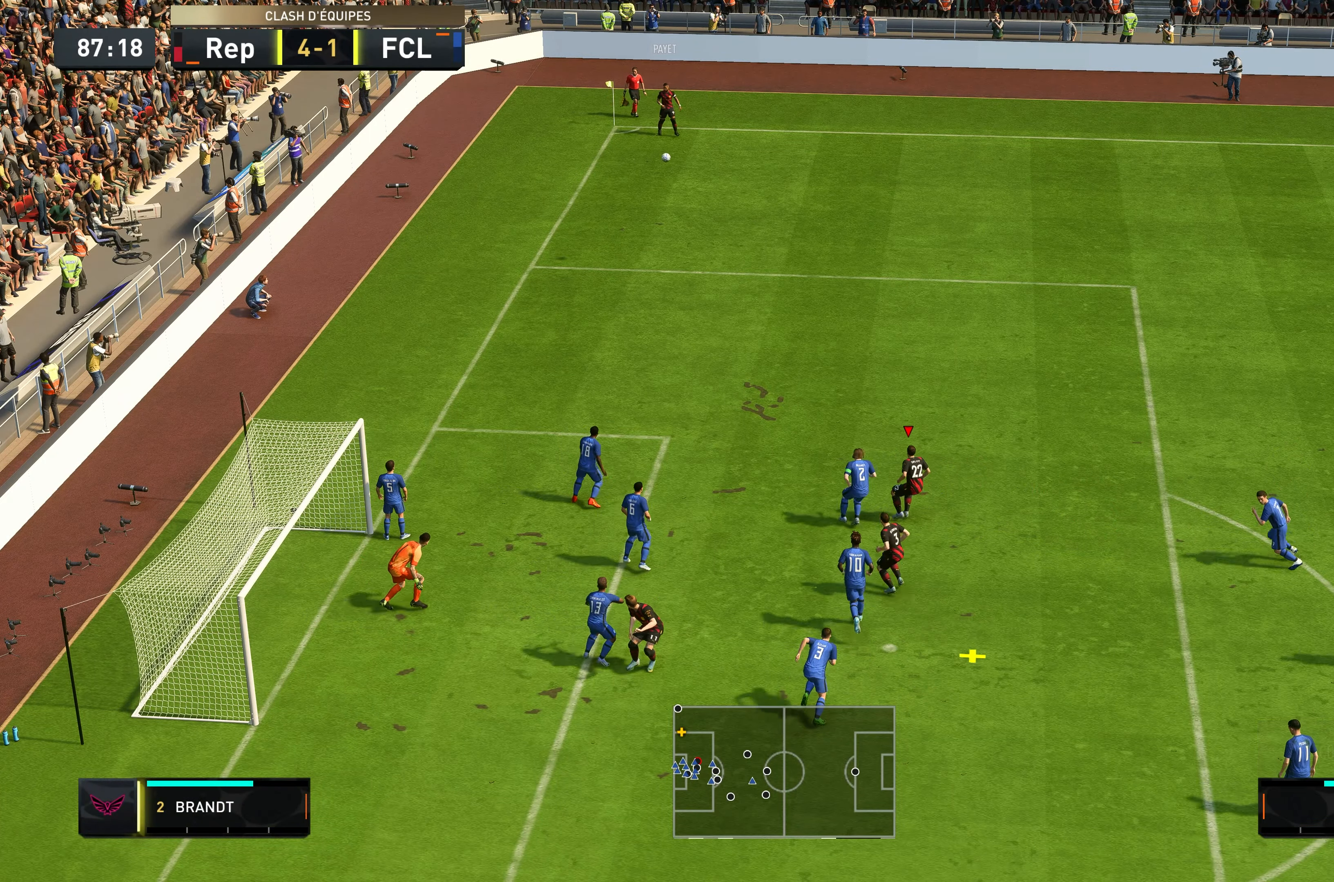
{"buttons": ["B"], "left_stick": "left", "right_stick": "center", "events": [[267, "left_stick", "left"], [433, "B", "down"]]}
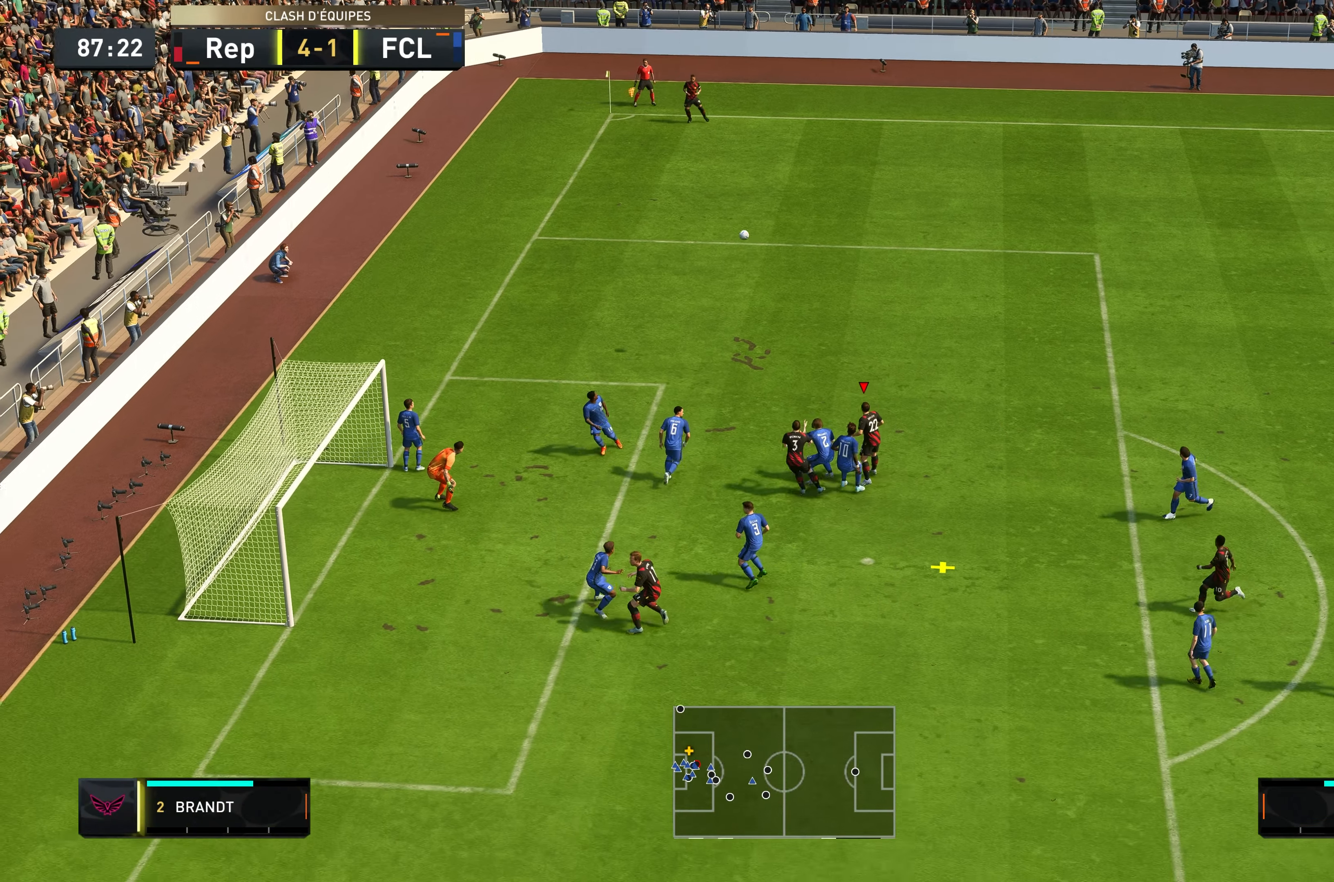
{"buttons": [], "left_stick": "down-left", "right_stick": "center", "events": [[67, "left_stick", "down-left"], [200, "B", "up"]]}
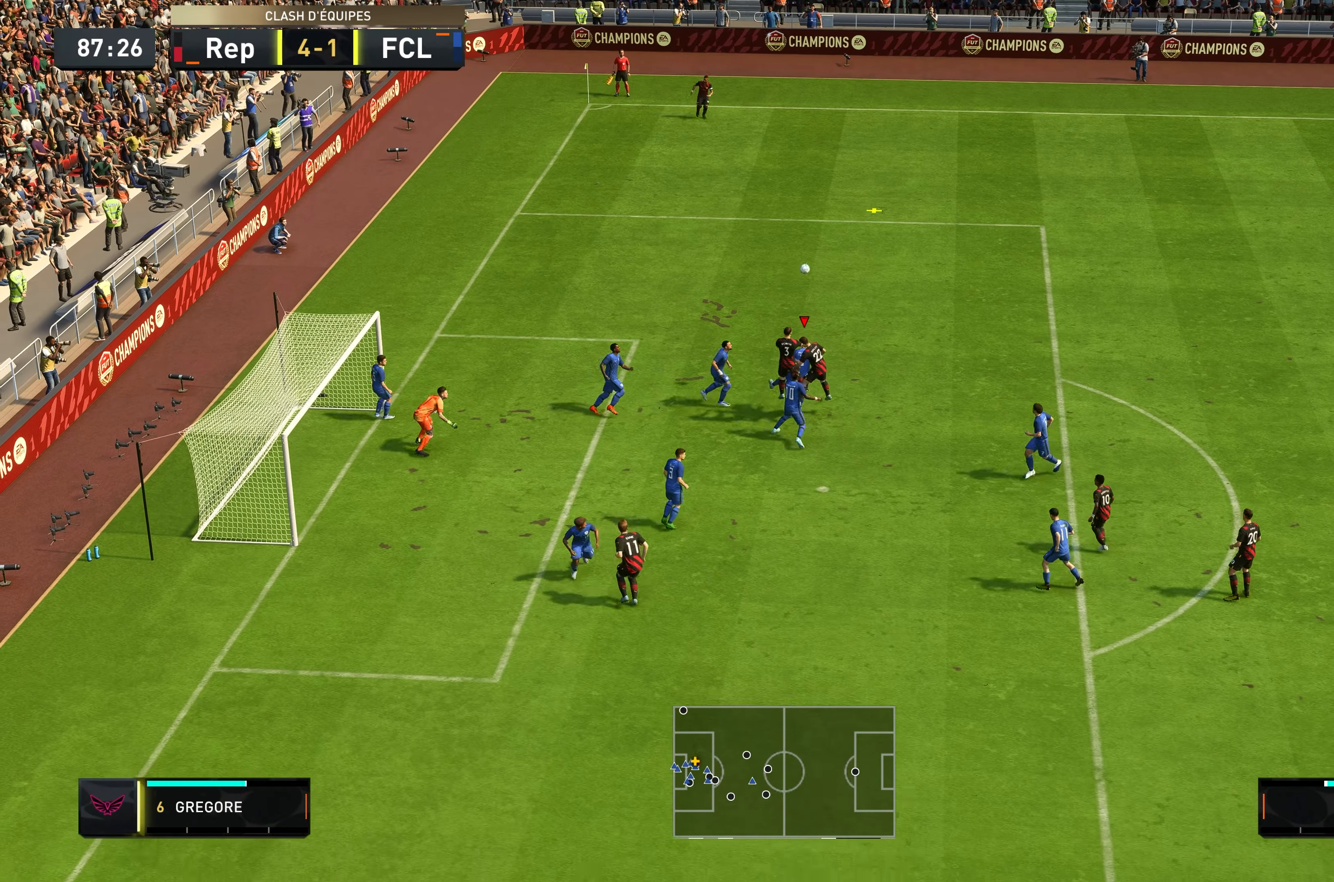
{"buttons": [], "left_stick": "center", "right_stick": "center", "events": [[433, "left_stick", "center"]]}
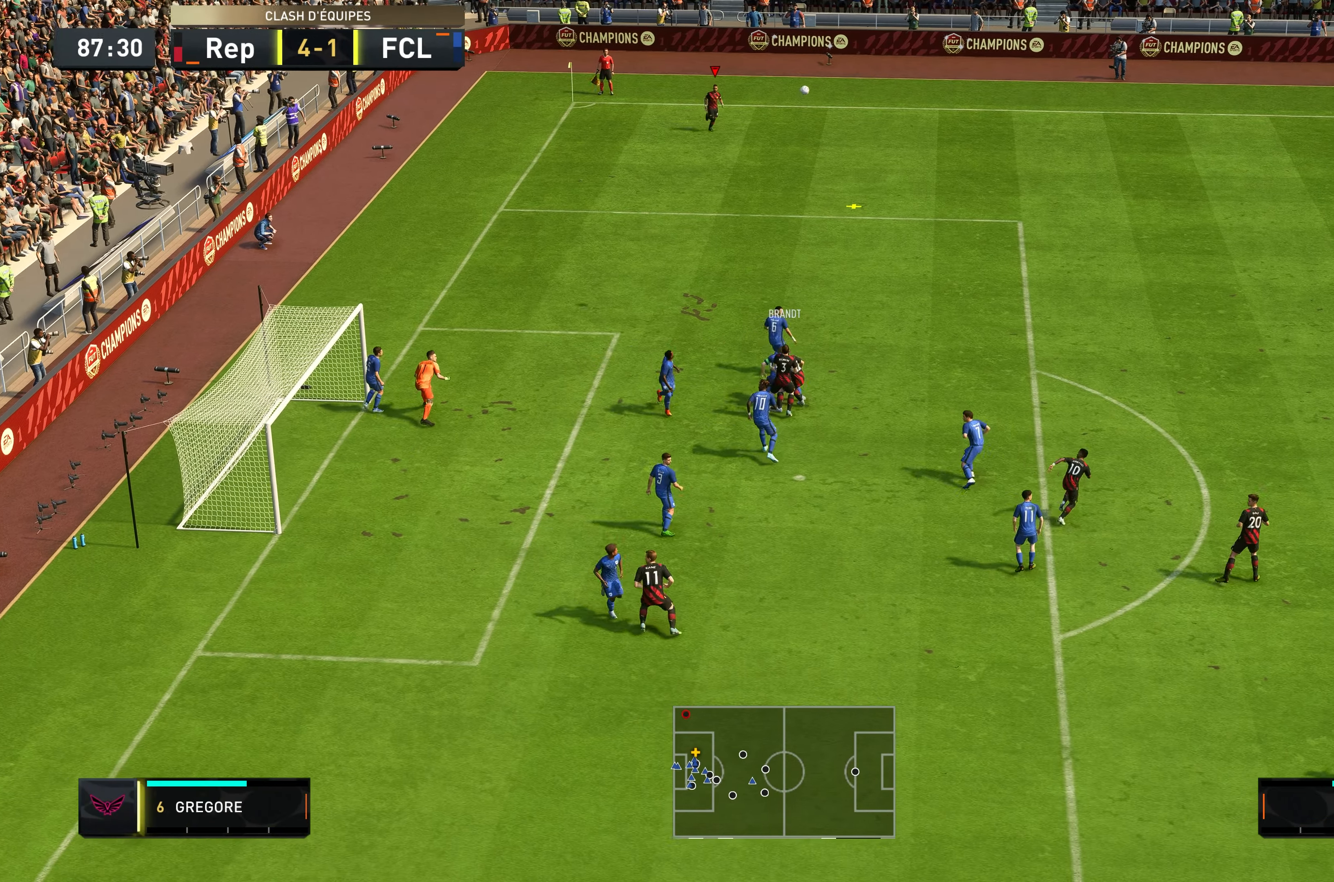
{"buttons": [], "left_stick": "right", "right_stick": "center", "events": [[67, "left_stick", "up-right"], [183, "left_stick", "right"]]}
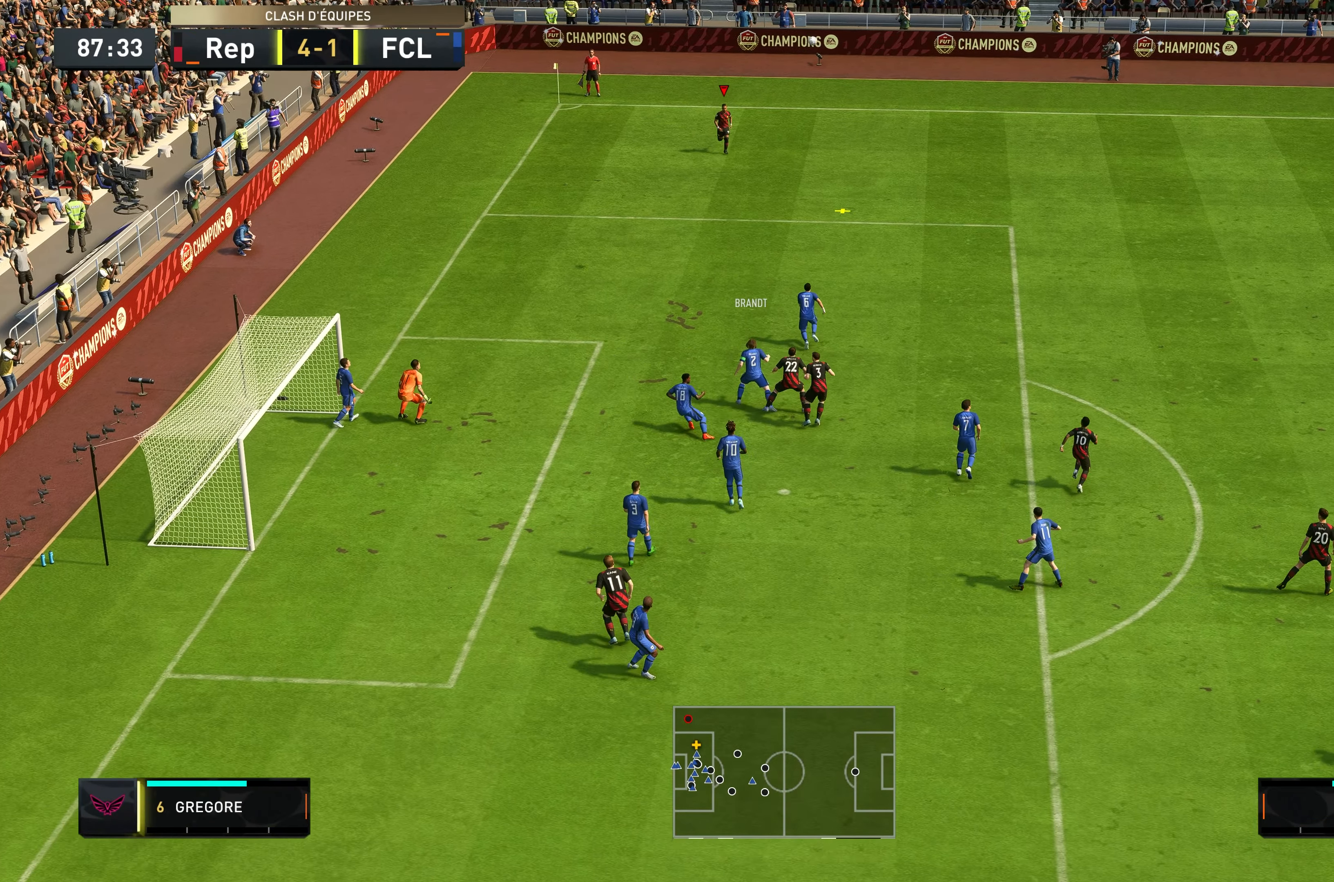
{"buttons": ["A"], "left_stick": "right", "right_stick": "center", "events": [[500, "A", "down"]]}
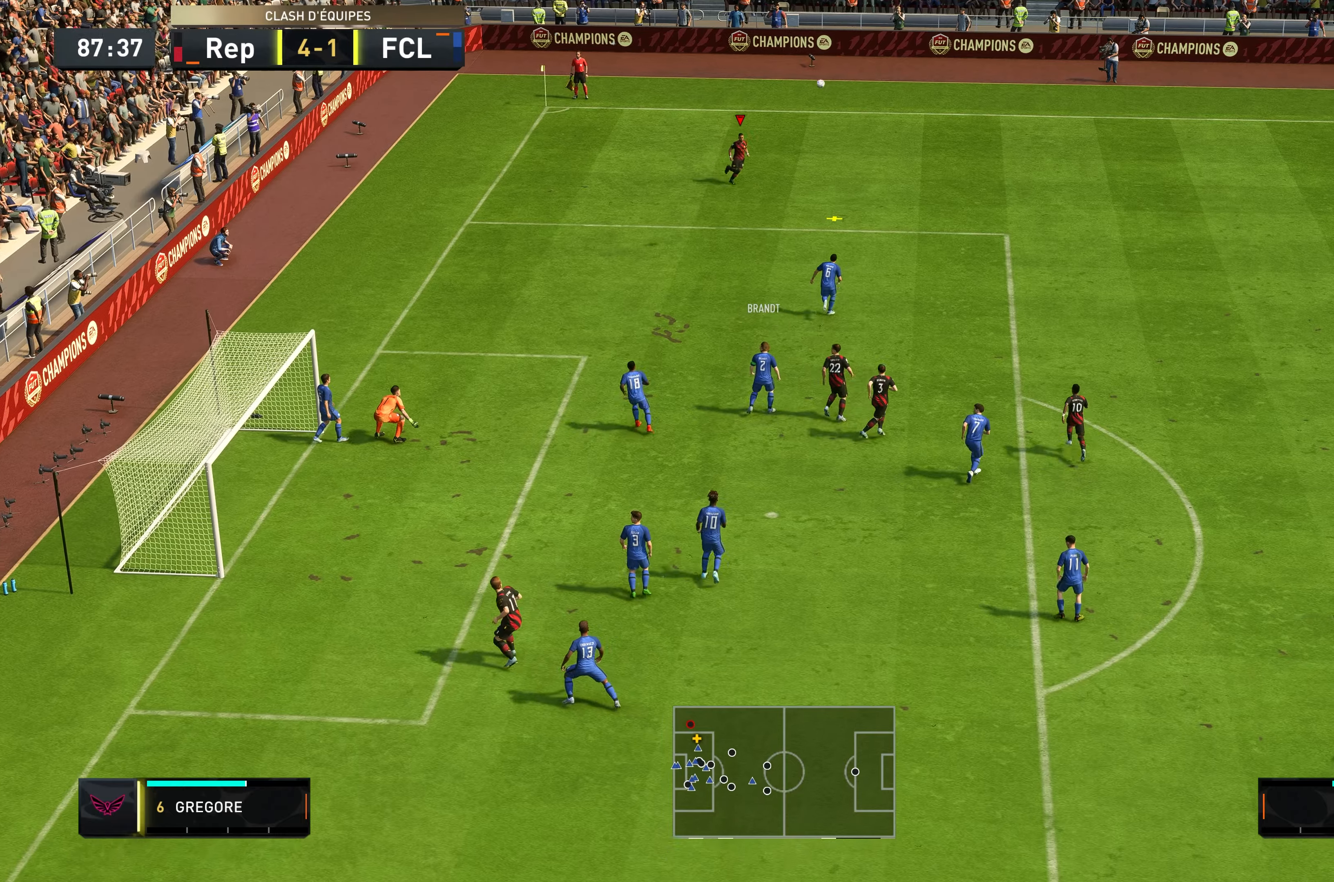
{"buttons": [], "left_stick": "right", "right_stick": "center", "events": [[267, "A", "up"]]}
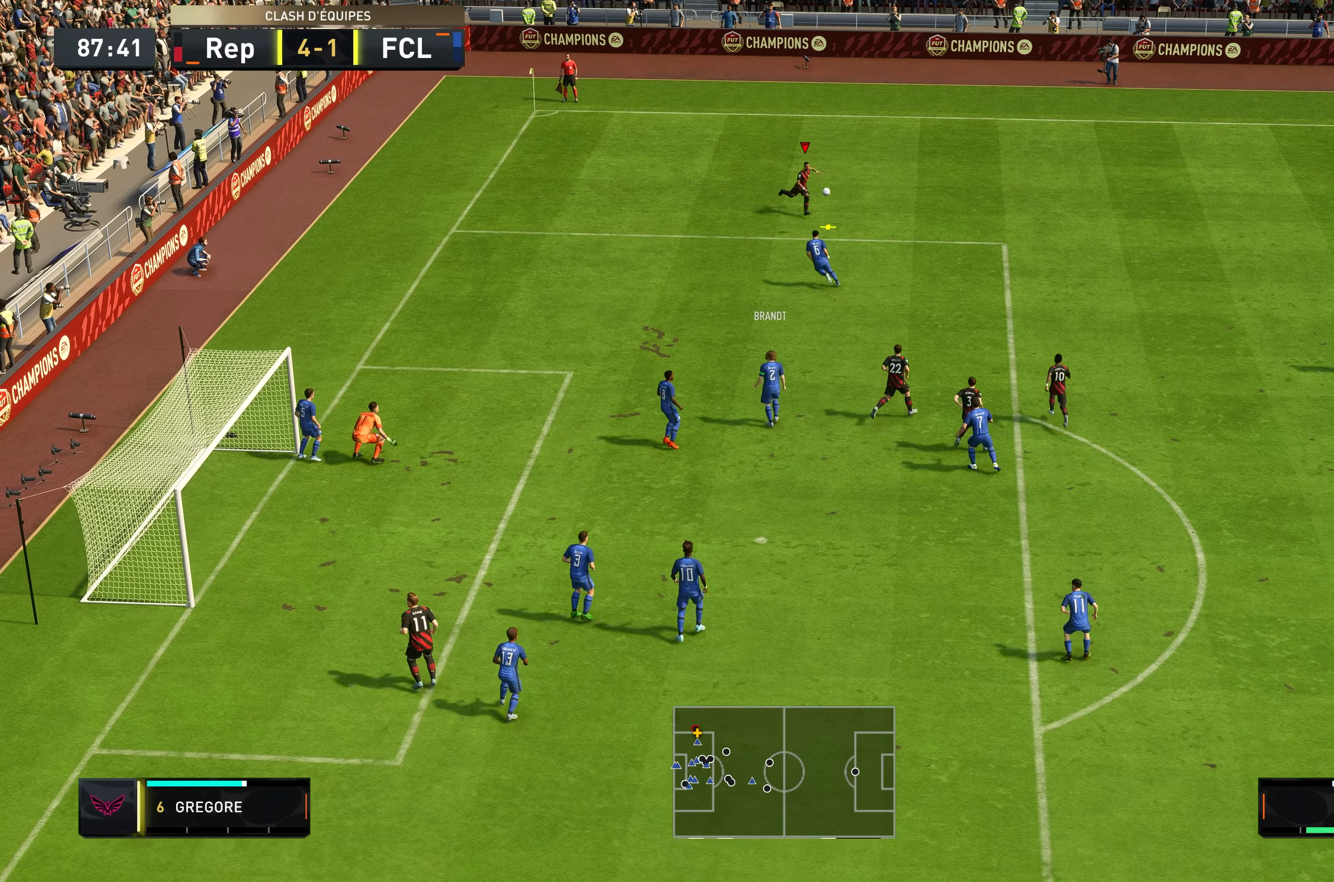
{"buttons": [], "left_stick": "down", "right_stick": "center", "events": [[34, "left_stick", "down-right"], [267, "left_stick", "down"]]}
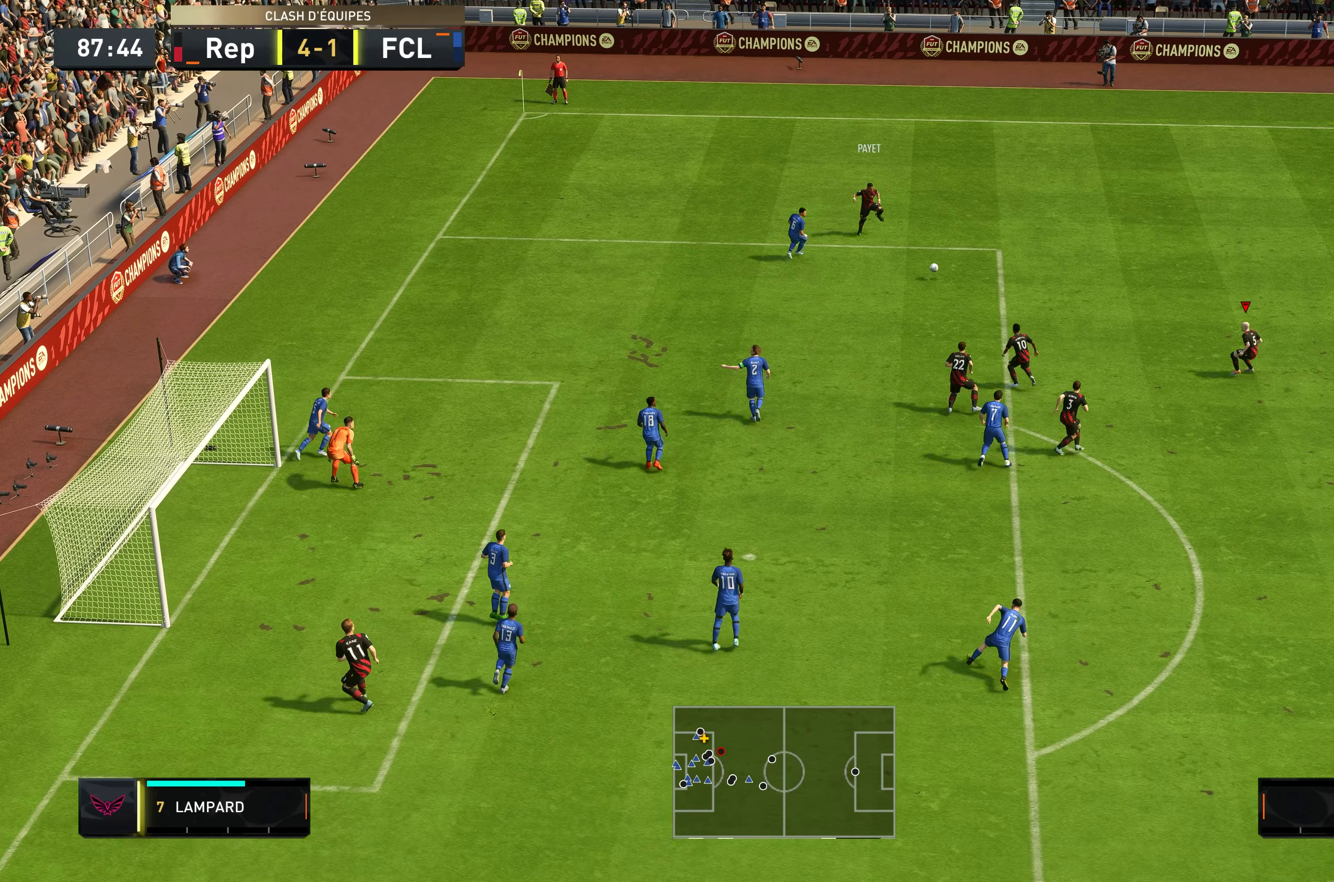
{"buttons": [], "left_stick": "down-right", "right_stick": "center", "events": [[334, "left_stick", "down-right"]]}
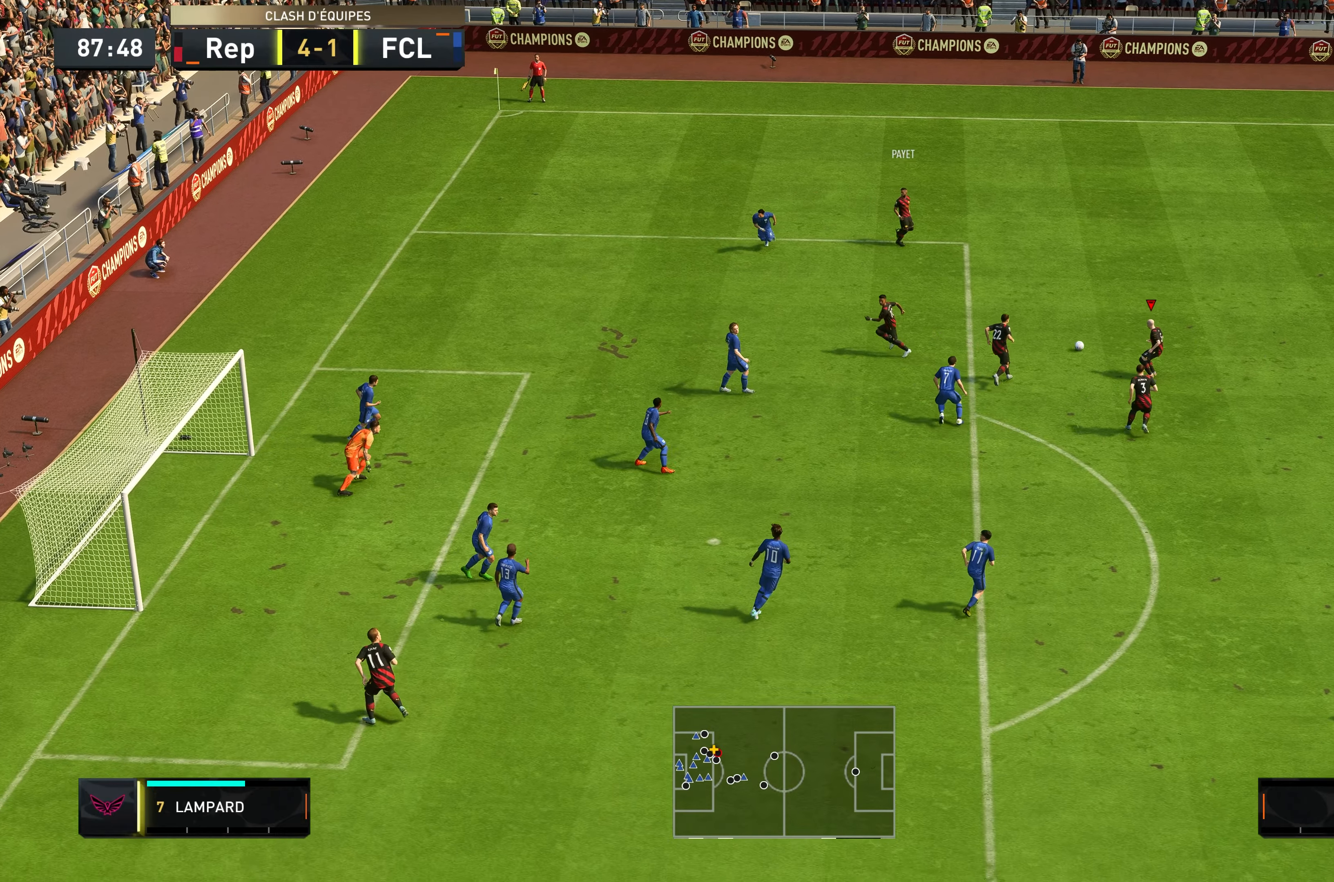
{"buttons": [], "left_stick": "down-right", "right_stick": "center", "events": []}
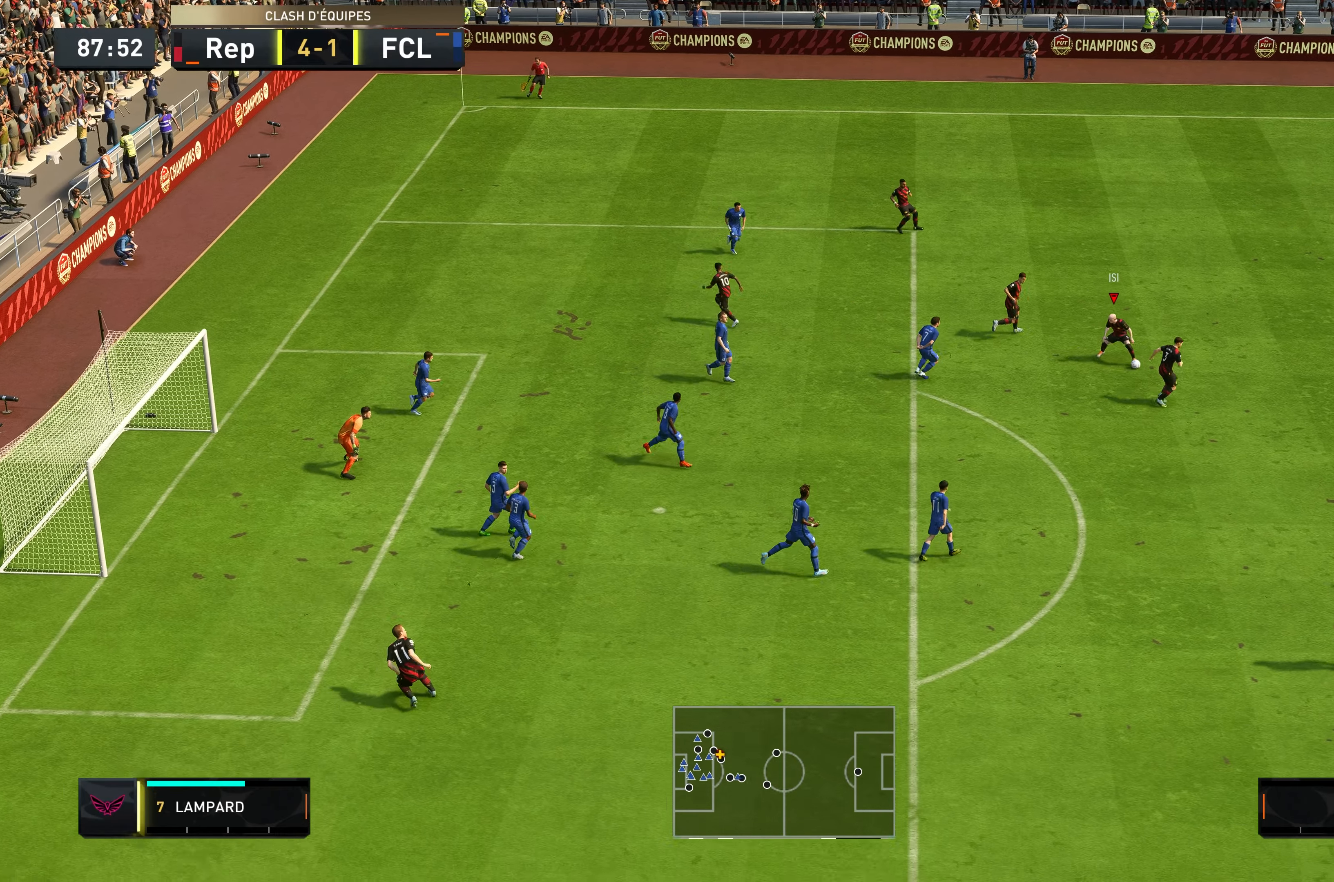
{"buttons": [], "left_stick": "up-right", "right_stick": "center", "events": [[150, "left_stick", "down"], [500, "left_stick", "up-right"]]}
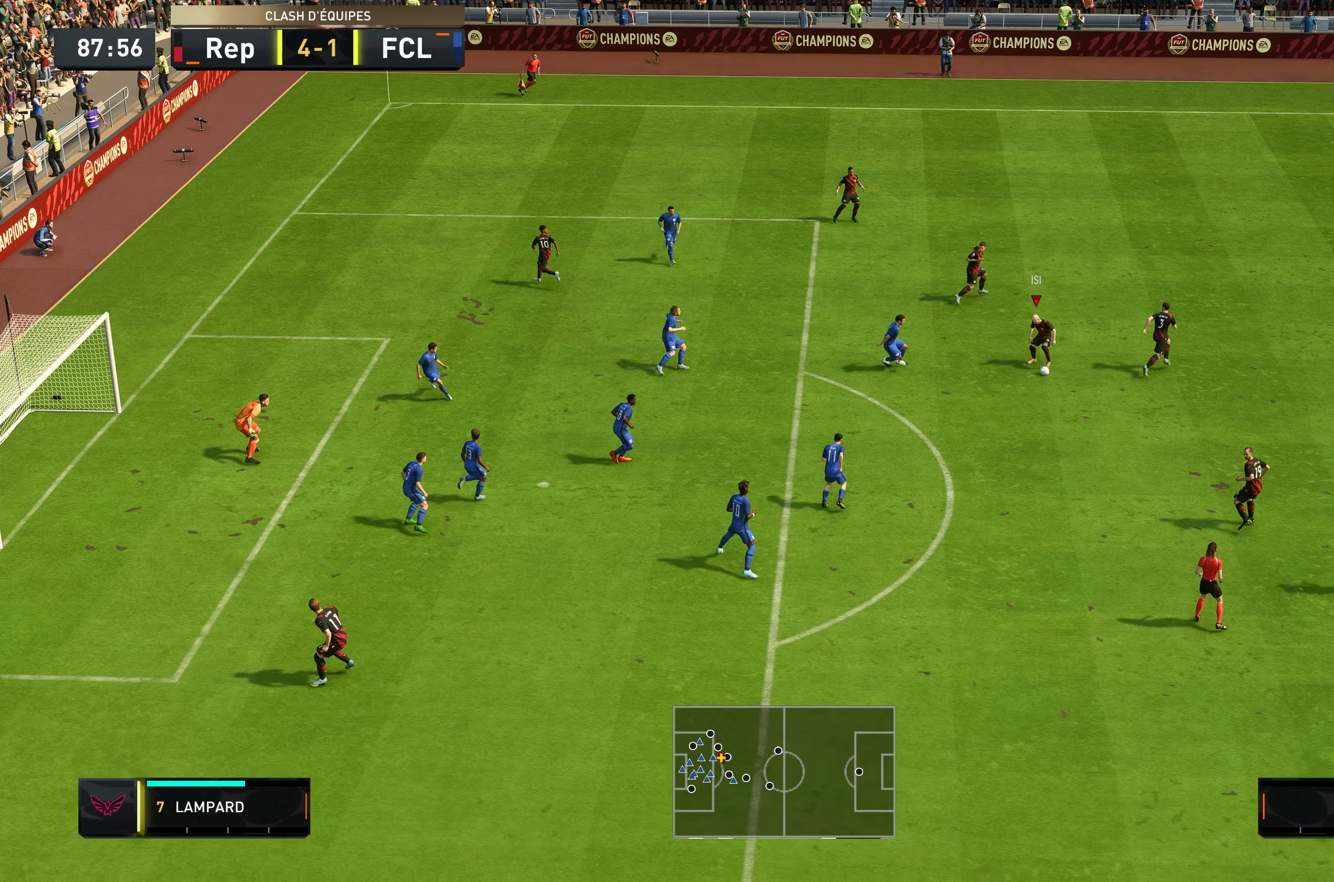
{"buttons": [], "left_stick": "up-left", "right_stick": "center", "events": [[250, "left_stick", "up"], [317, "A", "down"], [384, "left_stick", "up-left"], [467, "A", "up"]]}
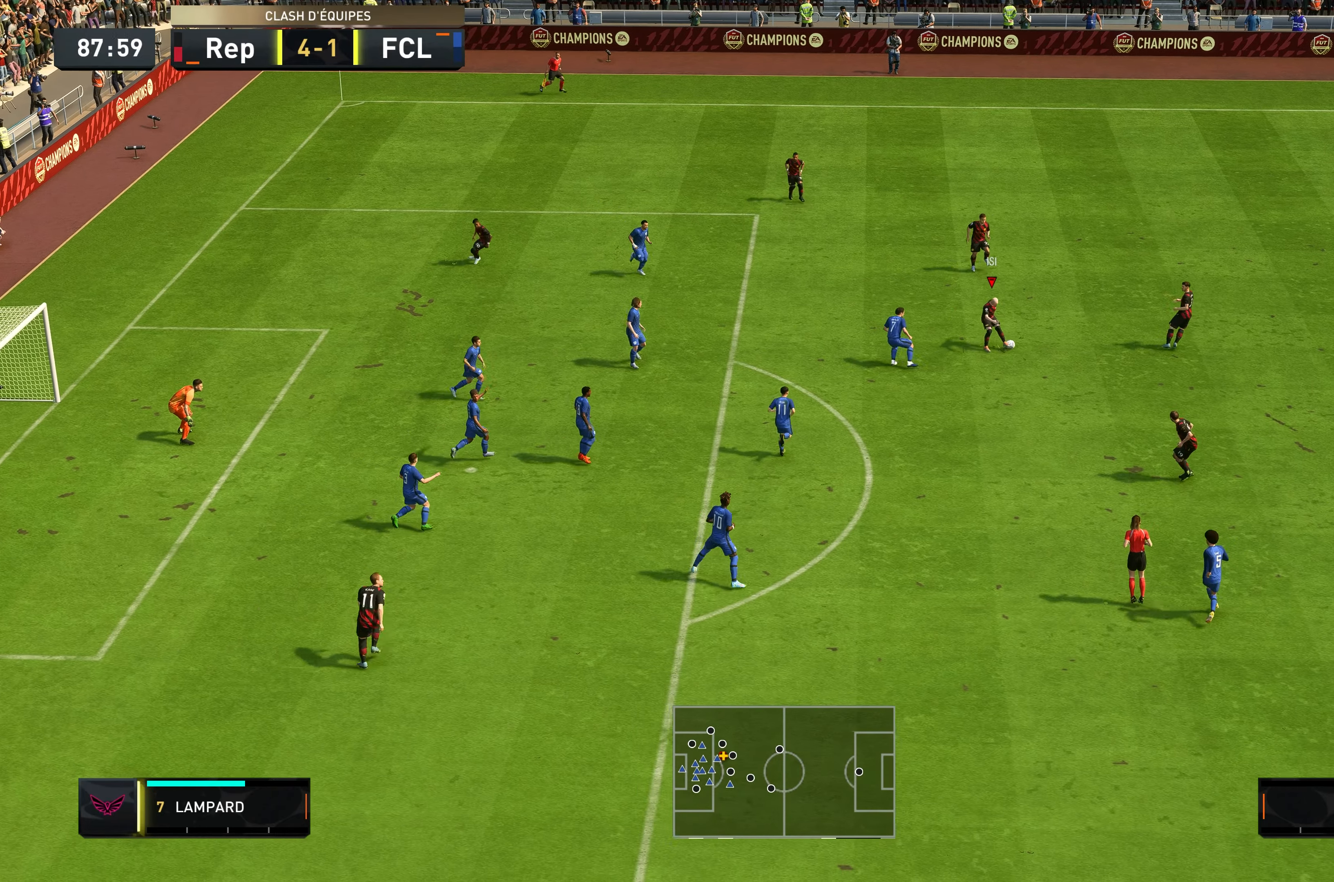
{"buttons": ["R2"], "left_stick": "up-left", "right_stick": "center", "events": [[84, "R2", "down"]]}
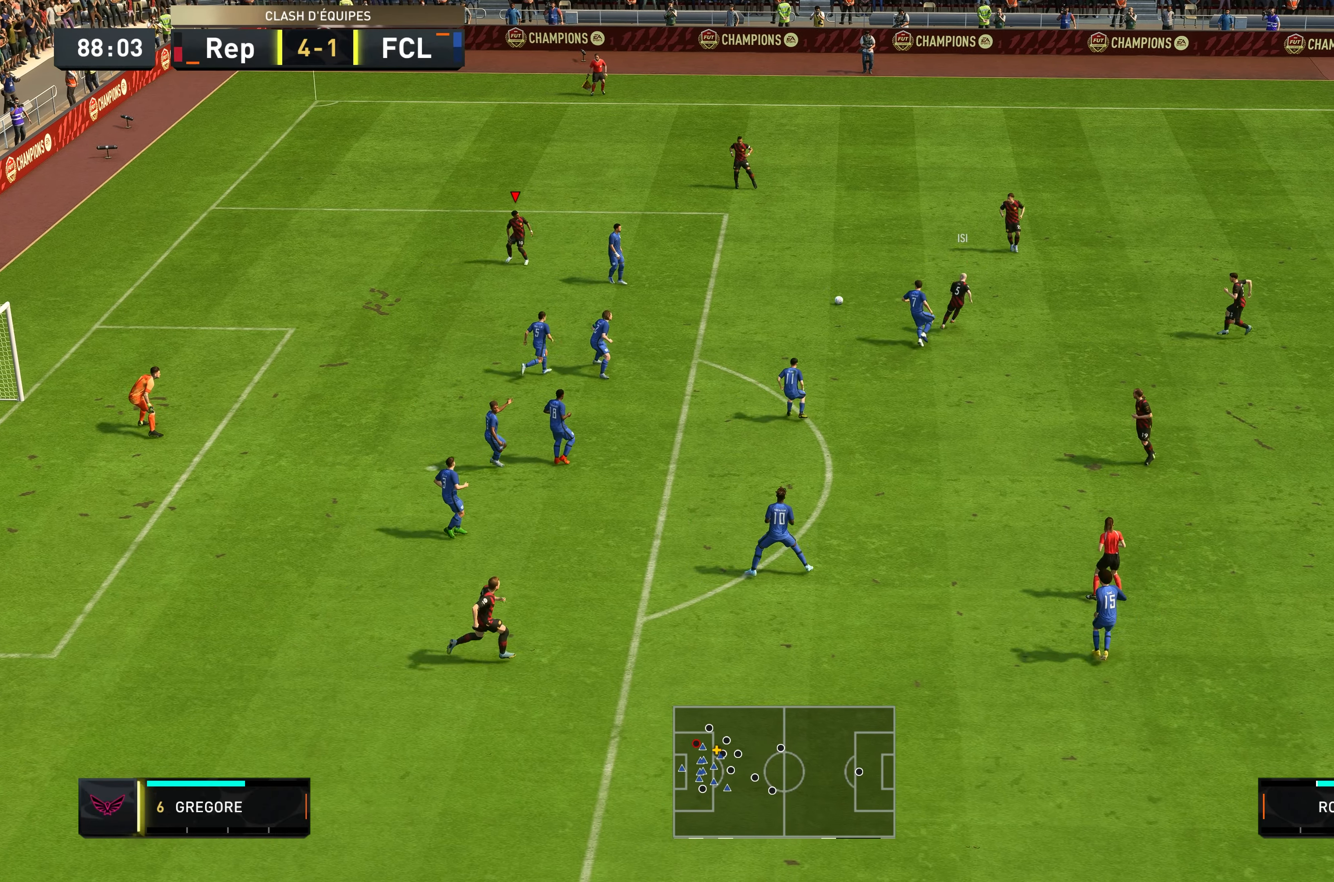
{"buttons": ["R2"], "left_stick": "left", "right_stick": "center", "events": [[500, "left_stick", "left"]]}
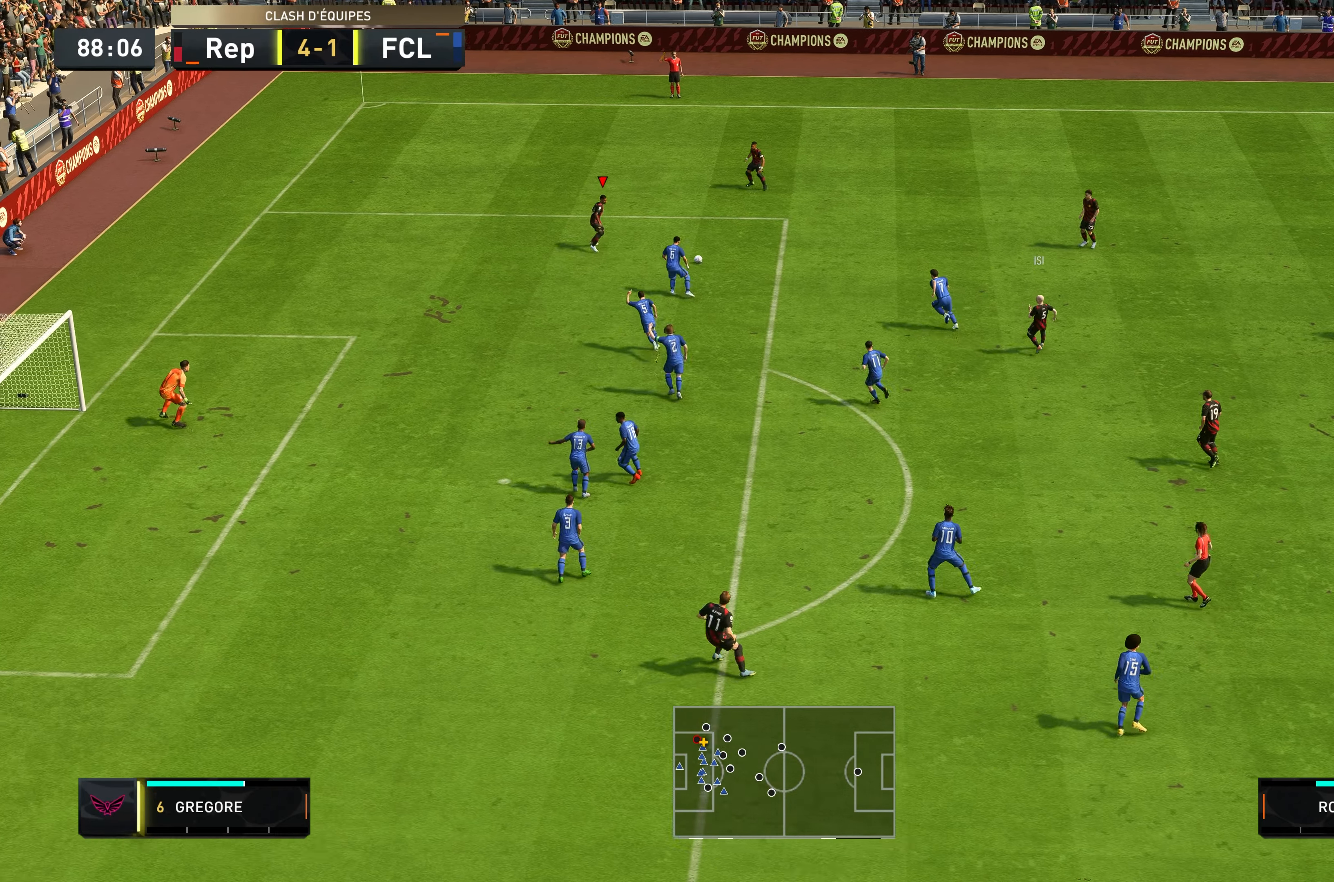
{"buttons": [], "left_stick": "left", "right_stick": "center", "events": [[234, "R2", "up"]]}
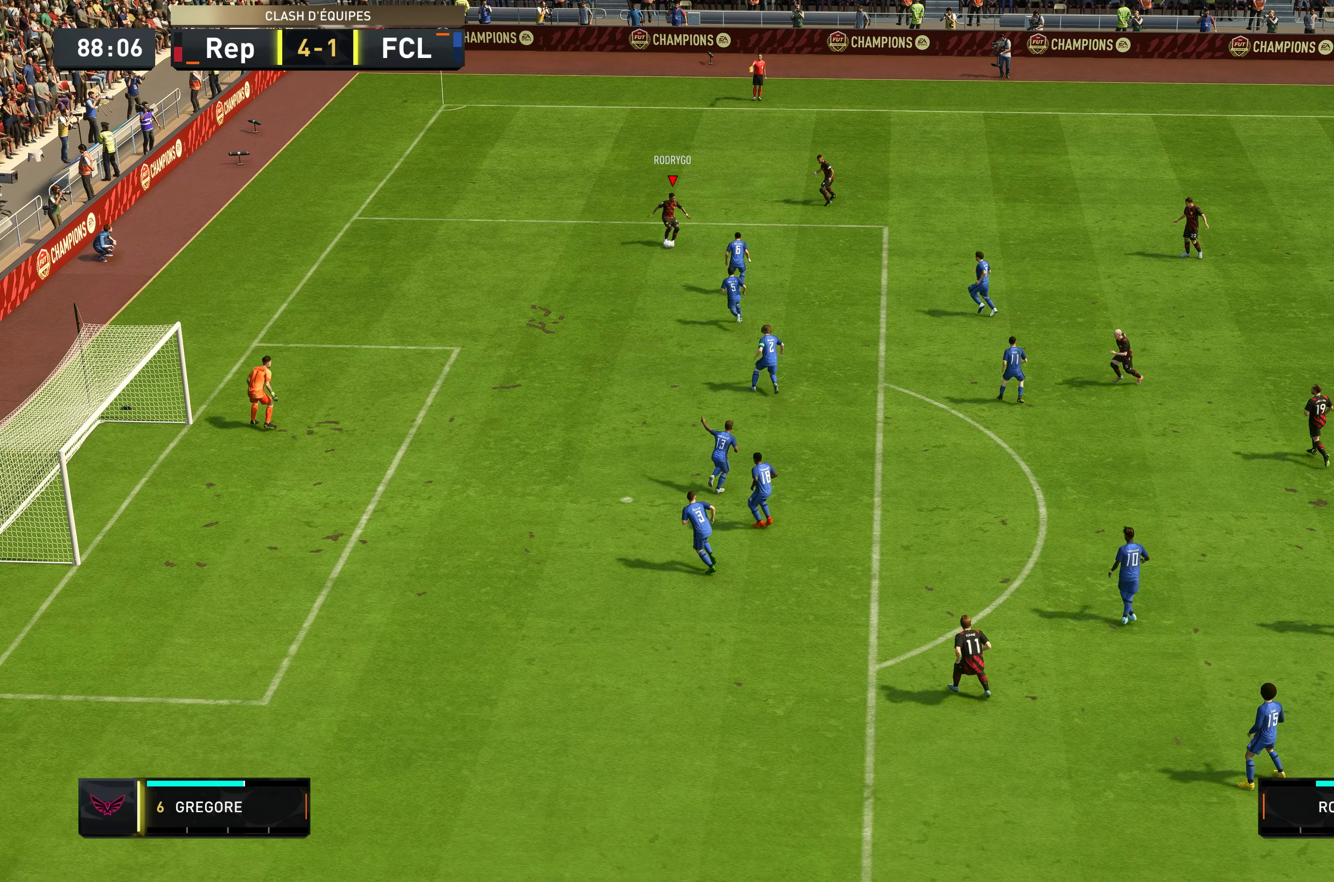
{"buttons": [], "left_stick": "center", "right_stick": "center", "events": [[466, "A", "down"], [483, "A", "up"], [483, "left_stick", "center"]]}
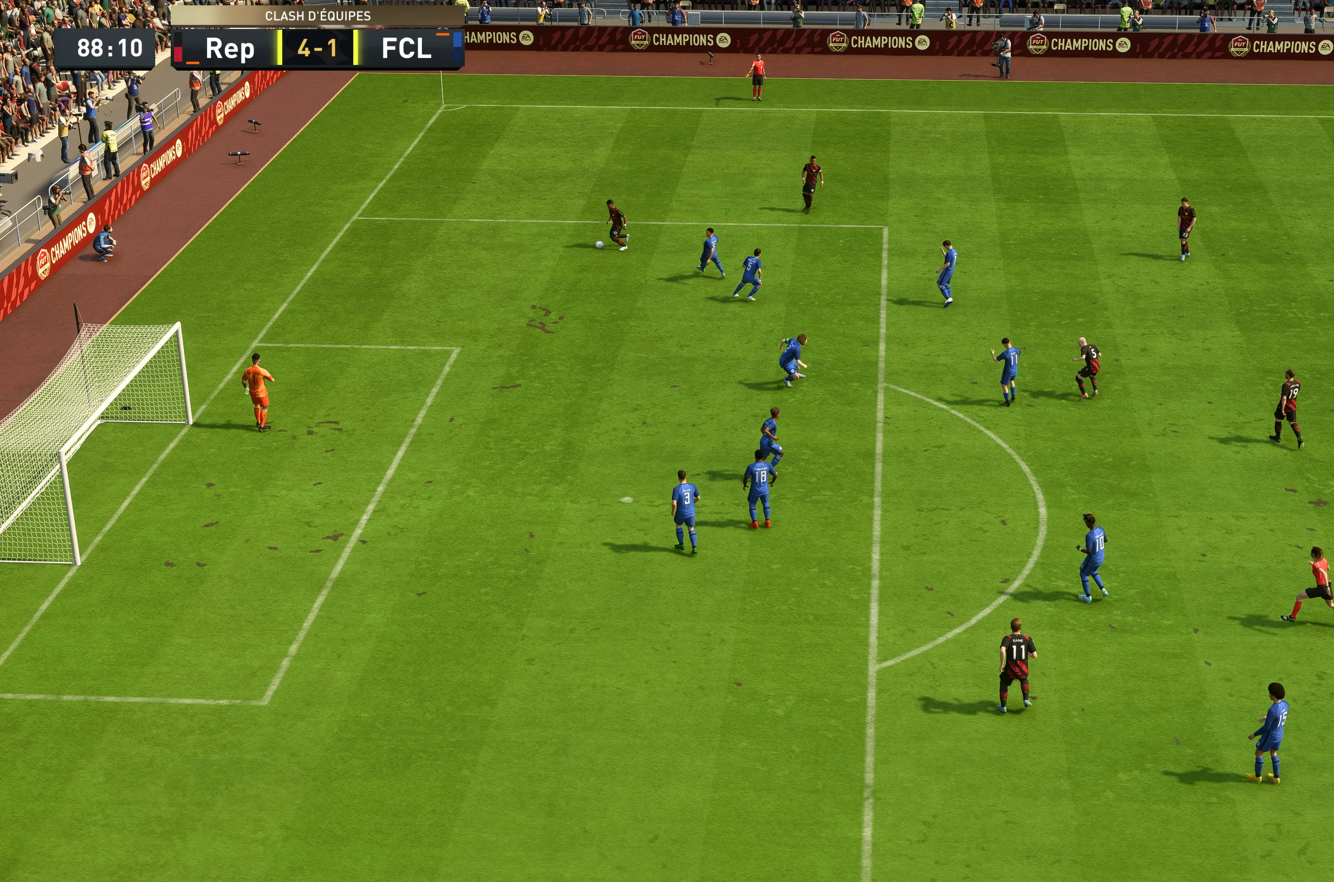
{"buttons": [], "left_stick": "center", "right_stick": "center", "events": [[16, "A", "down"], [16, "left_stick", "left"], [116, "A", "up"], [216, "left_stick", "center"]]}
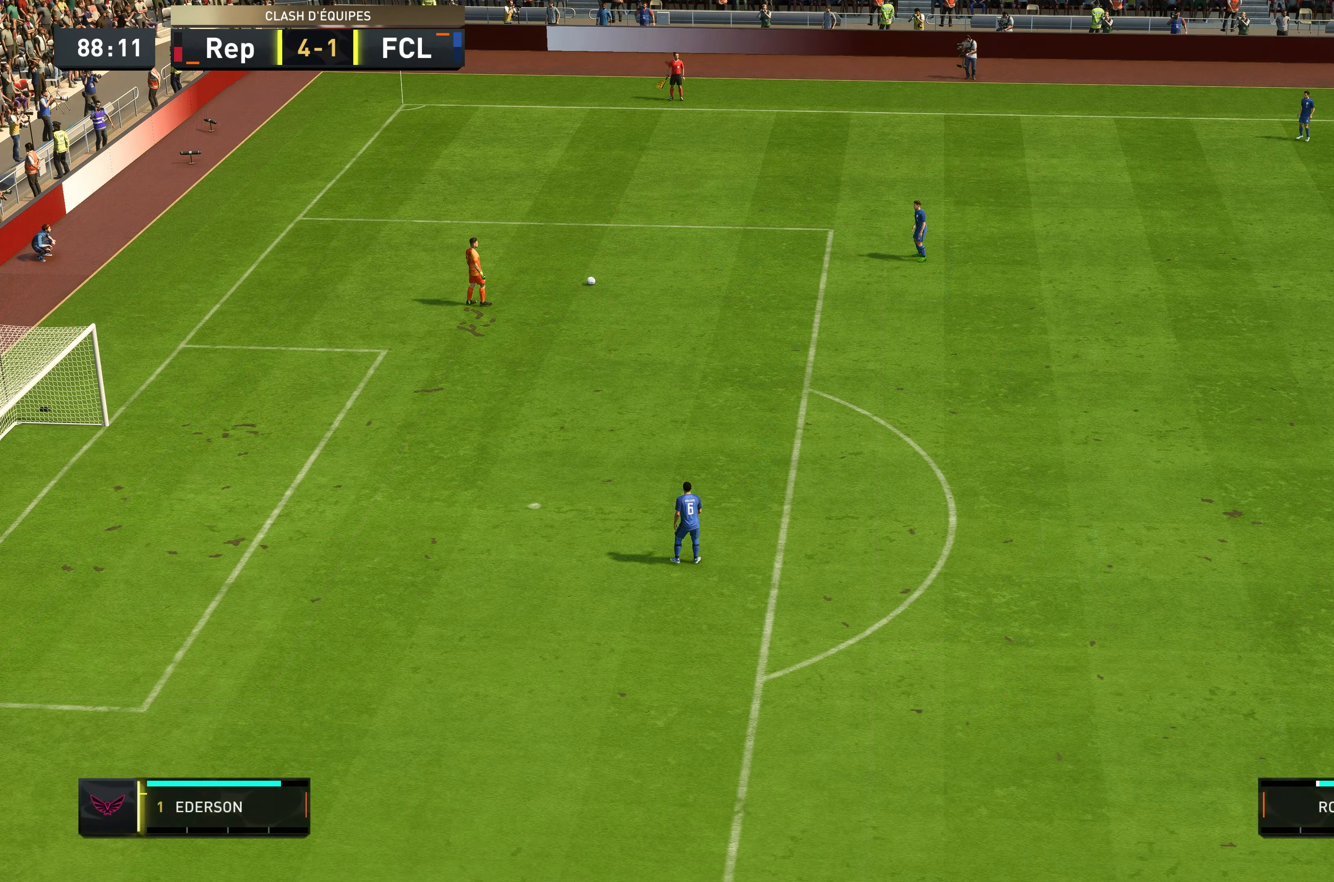
{"buttons": [], "left_stick": "center", "right_stick": "center", "events": []}
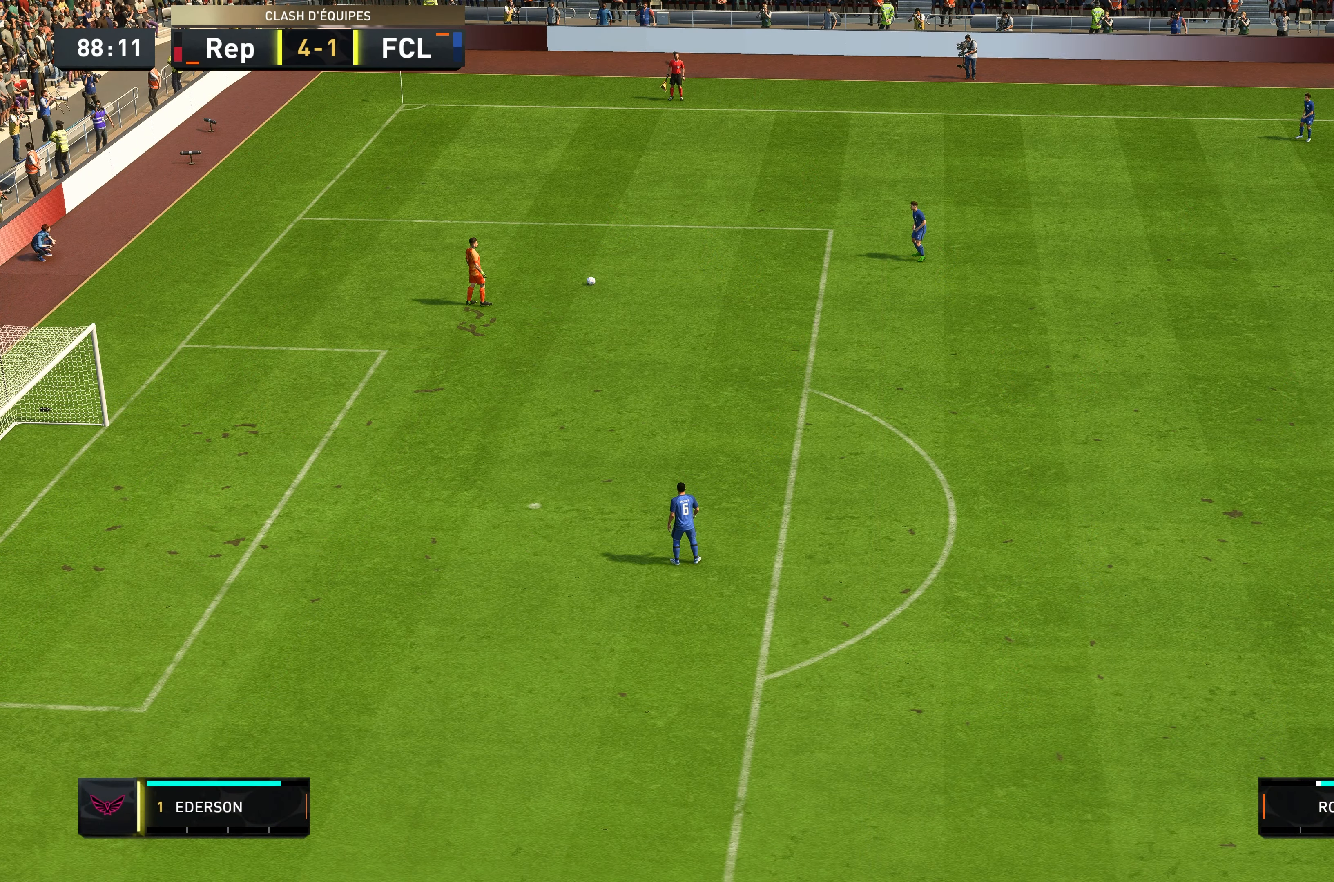
{"buttons": [], "left_stick": "center", "right_stick": "center", "events": []}
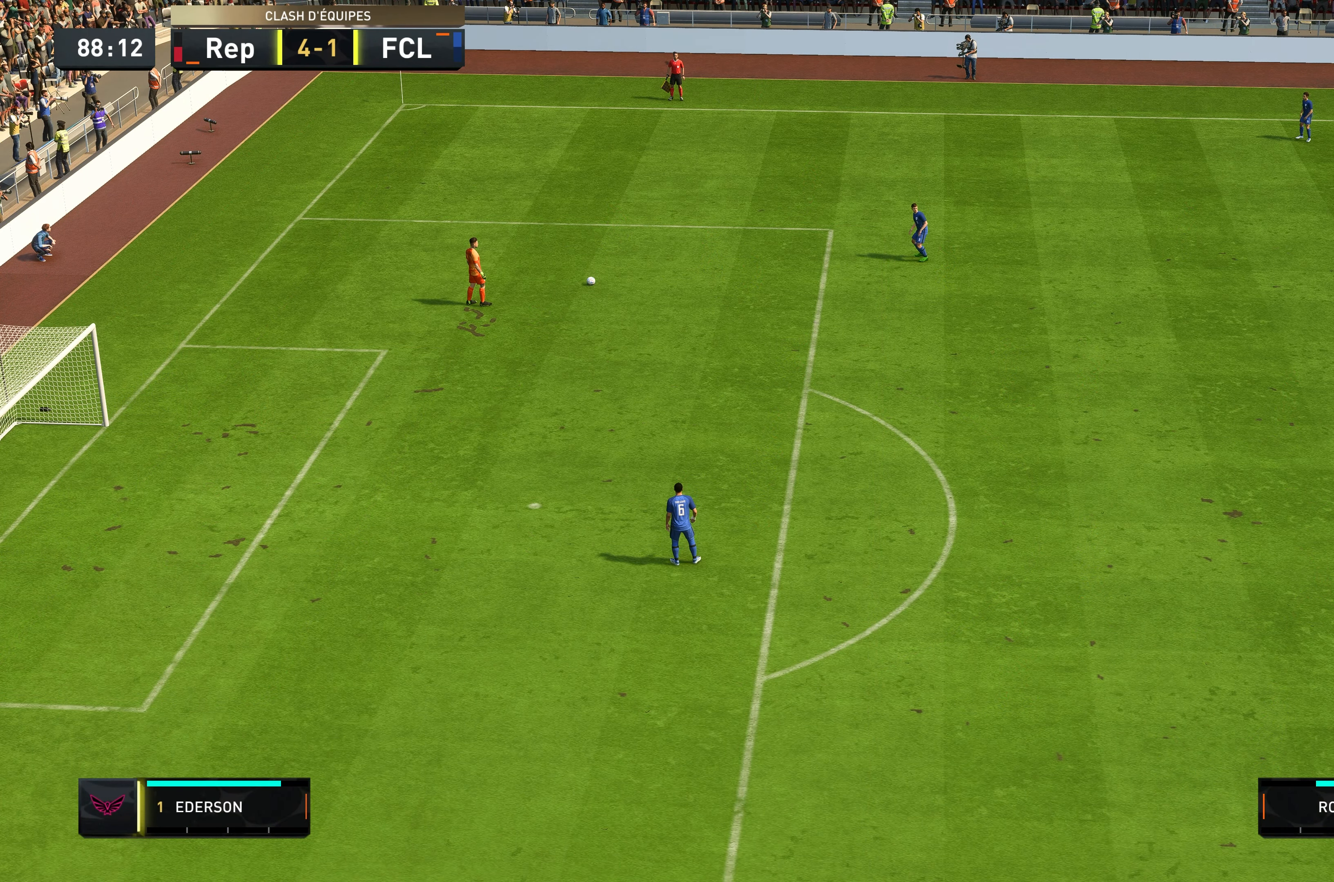
{"buttons": [], "left_stick": "center", "right_stick": "center", "events": []}
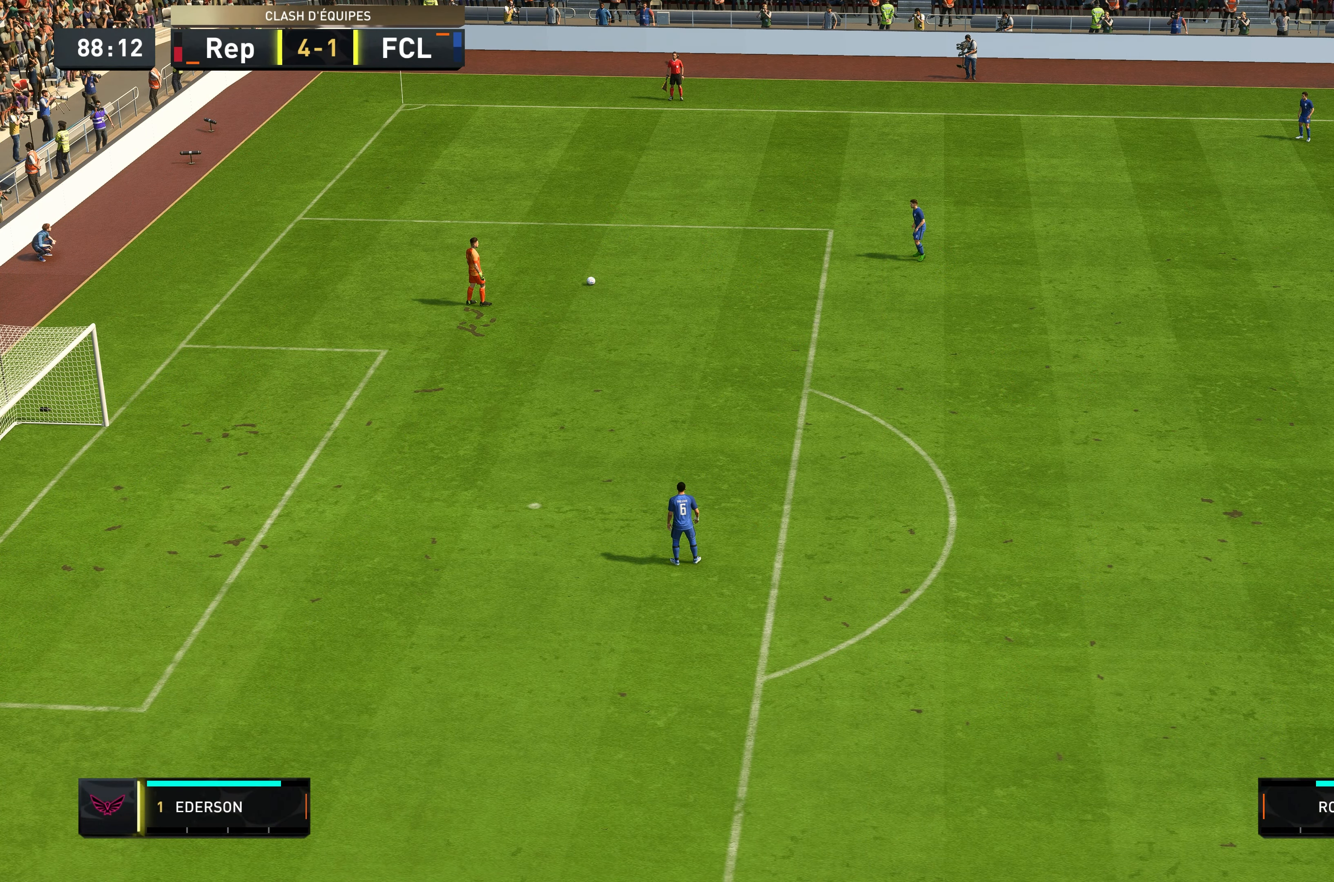
{"buttons": [], "left_stick": "center", "right_stick": "center", "events": []}
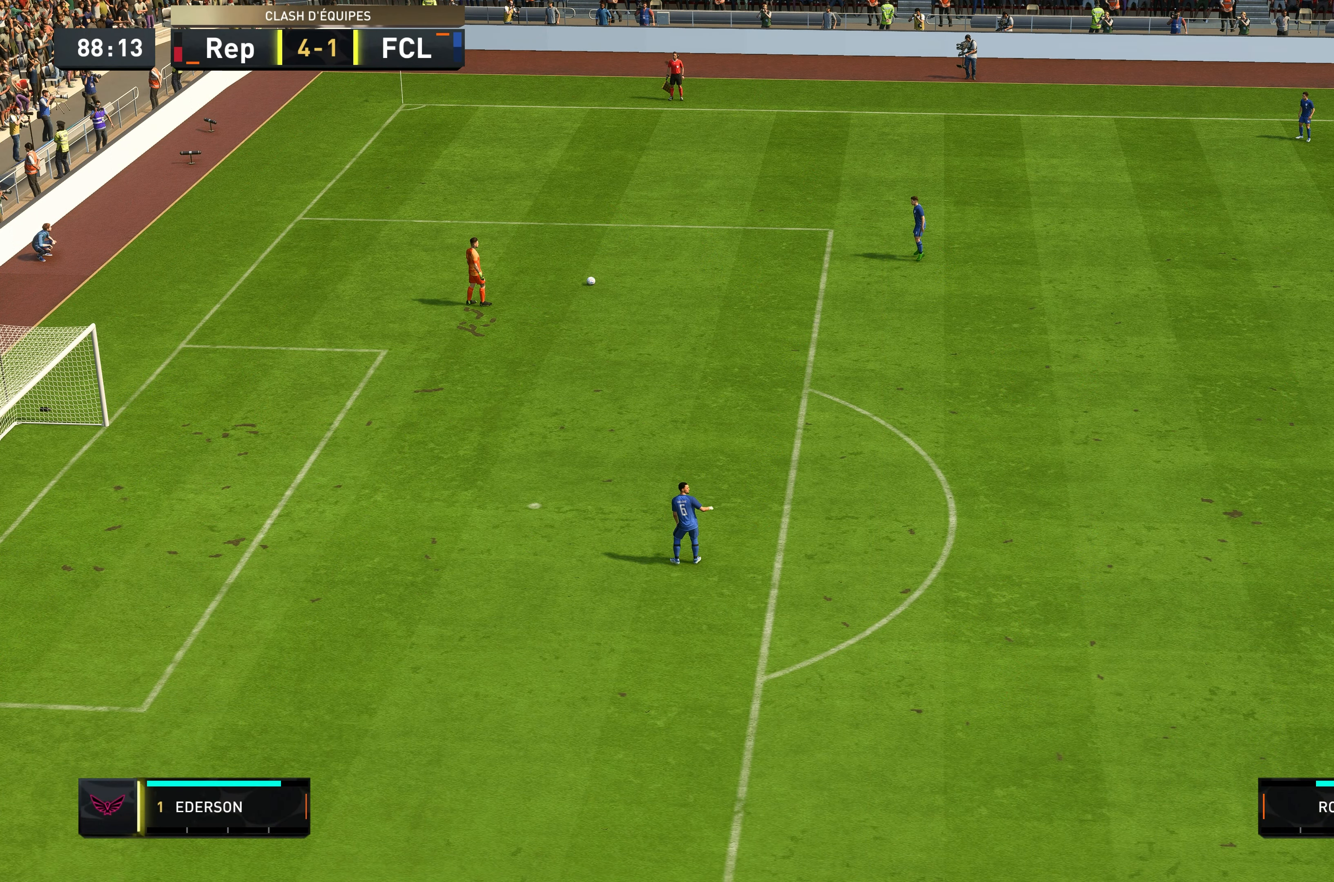
{"buttons": [], "left_stick": "center", "right_stick": "center", "events": []}
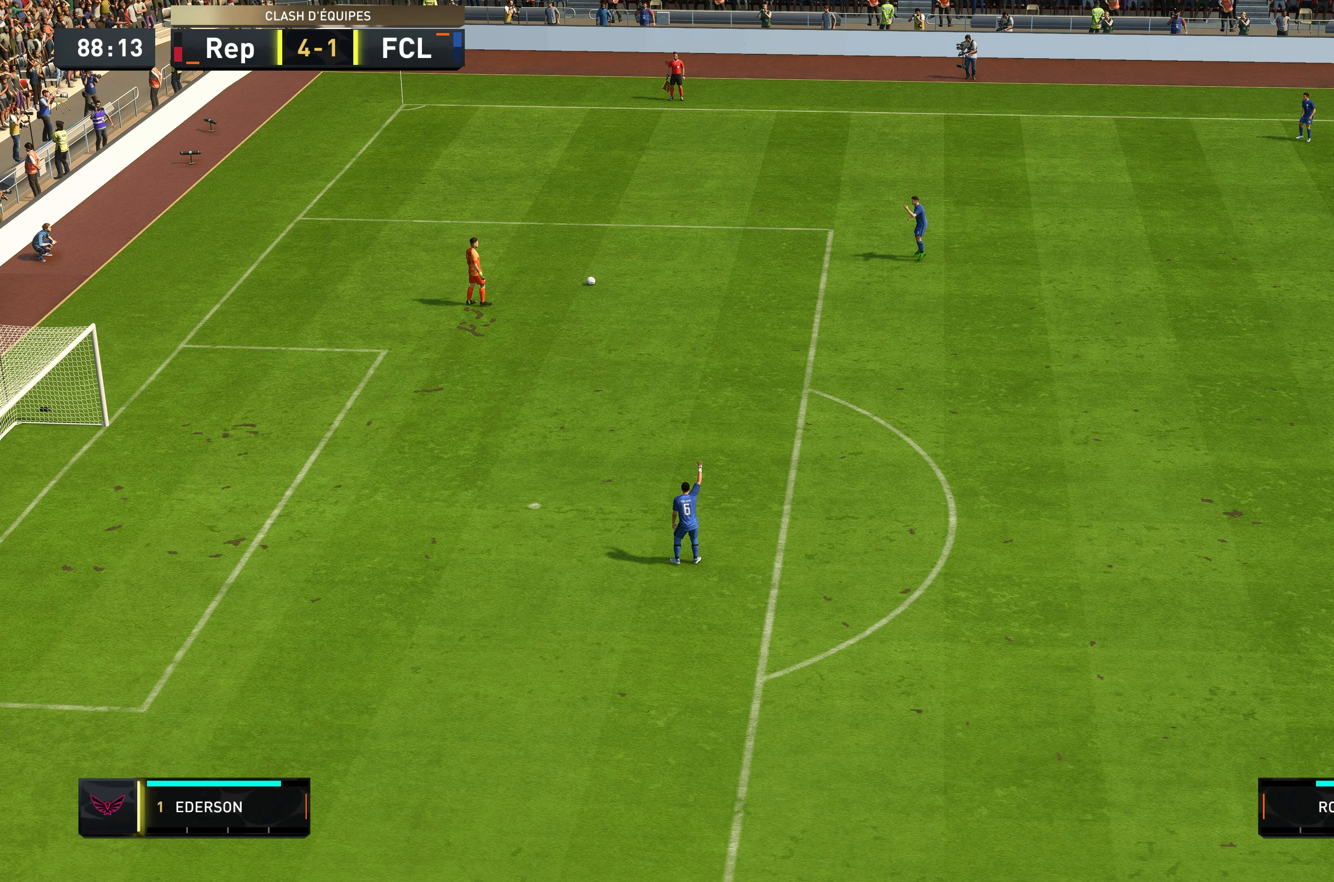
{"buttons": ["L1"], "left_stick": "right", "right_stick": "center", "events": [[250, "left_stick", "right"], [450, "L1", "down"]]}
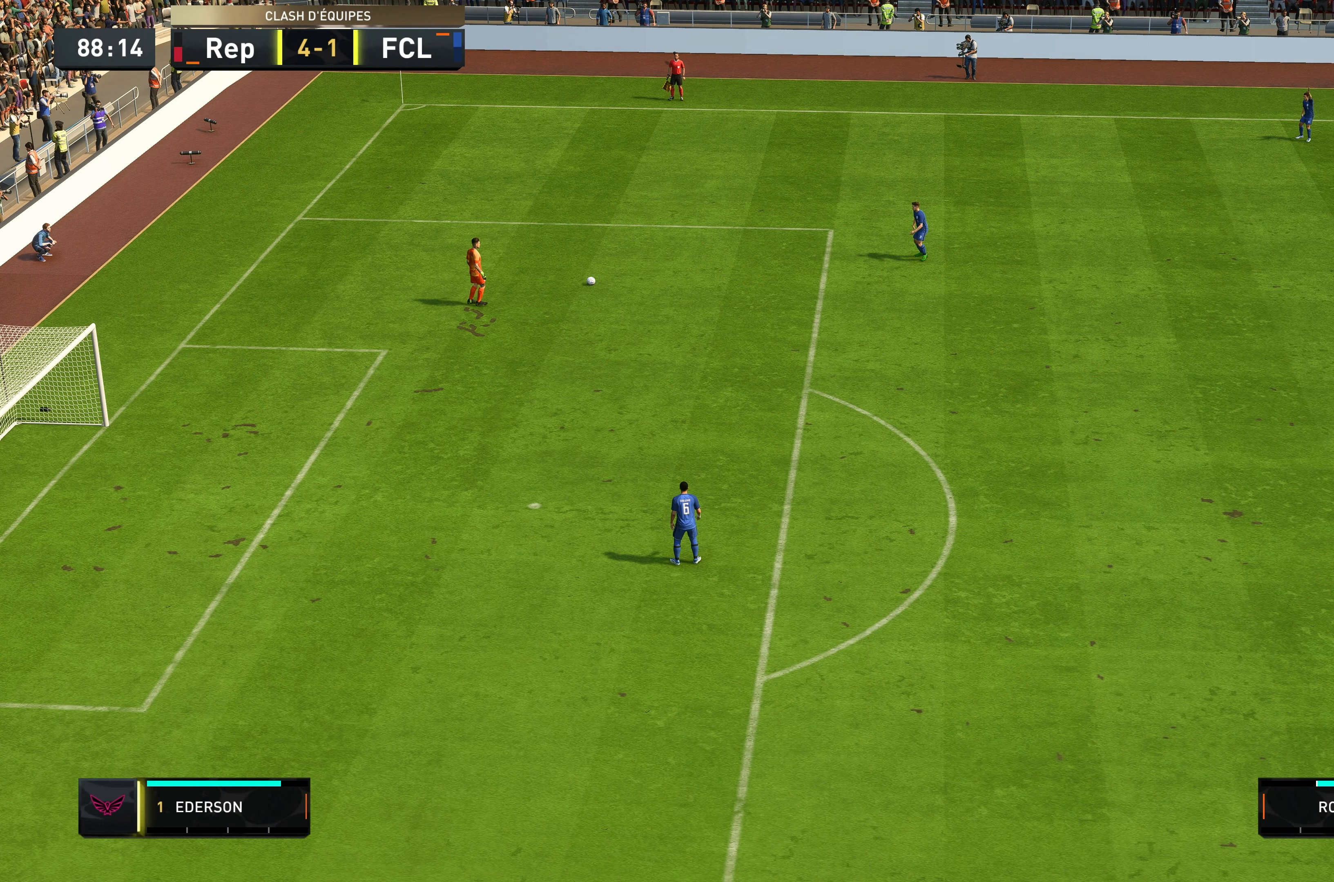
{"buttons": [], "left_stick": "center", "right_stick": "center", "events": [[83, "L1", "up"], [216, "left_stick", "center"]]}